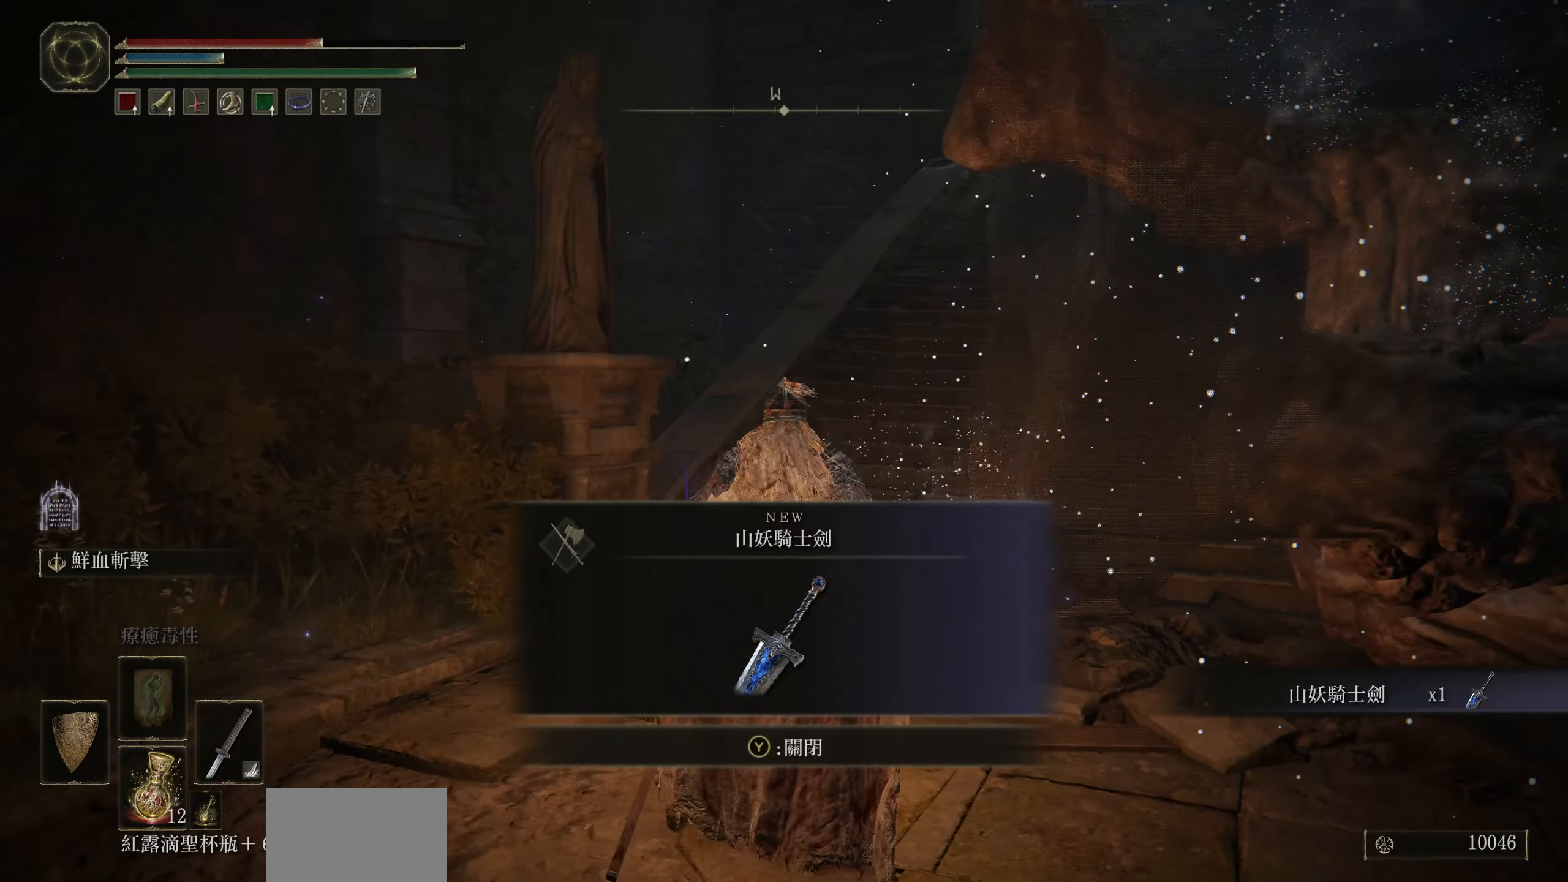
Gameplay with a controller (PlayStation layout); each line is a JSON object with the inputs held at the frame after it. "events" lists button and stick changes between this image and that frame as [ms after this image, input, new state], when the widget could be followed in between.
{"buttons": [], "left_stick": "center", "right_stick": "center", "events": [[433, "right_stick", "center"]]}
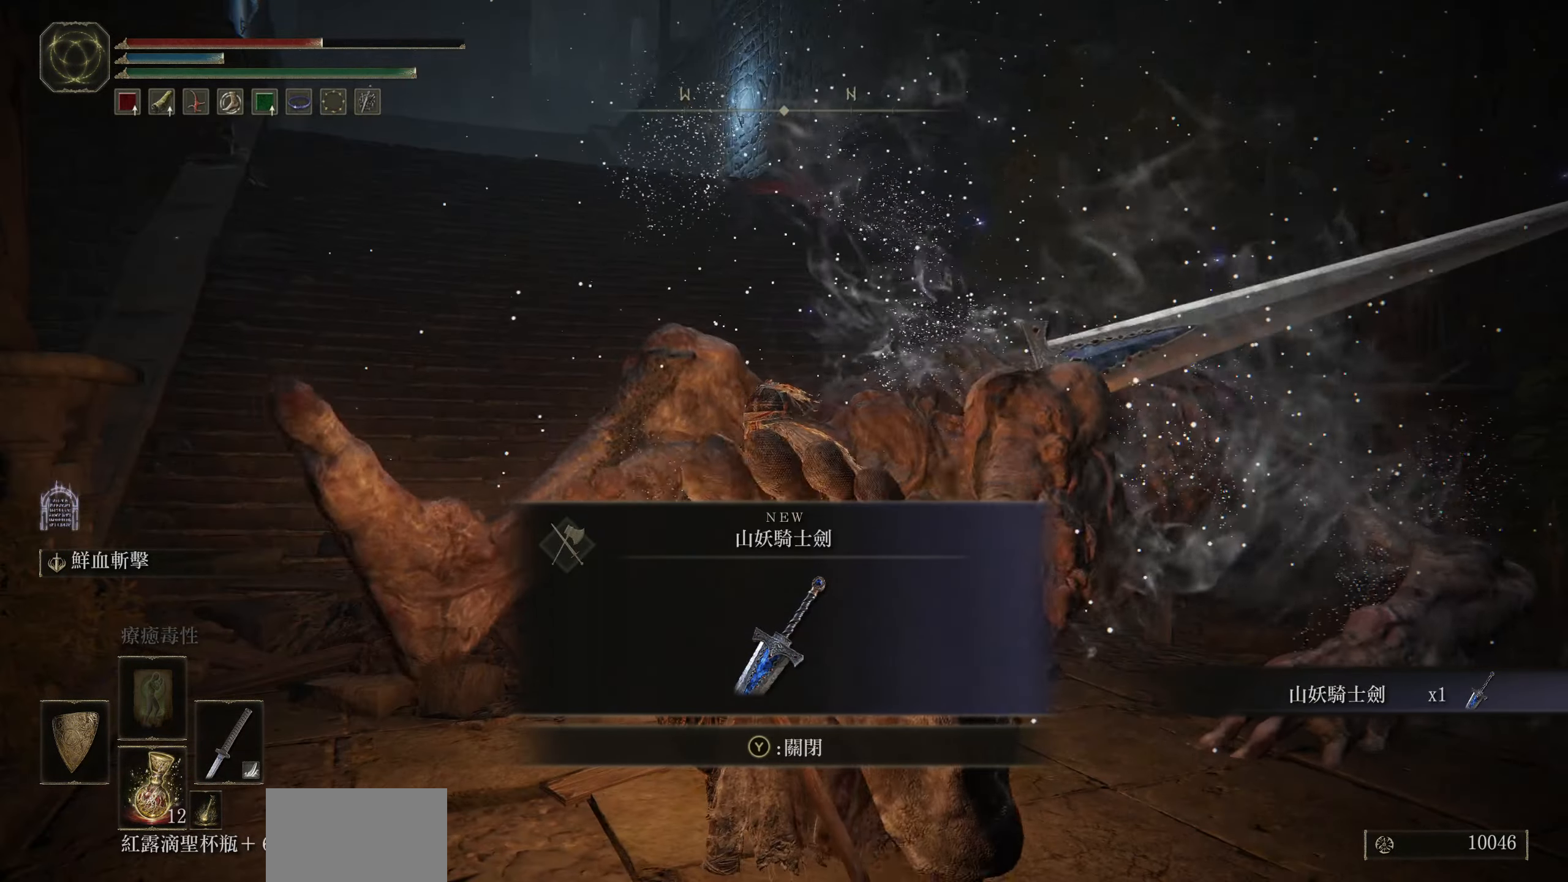
{"buttons": [], "left_stick": "center", "right_stick": "center", "events": []}
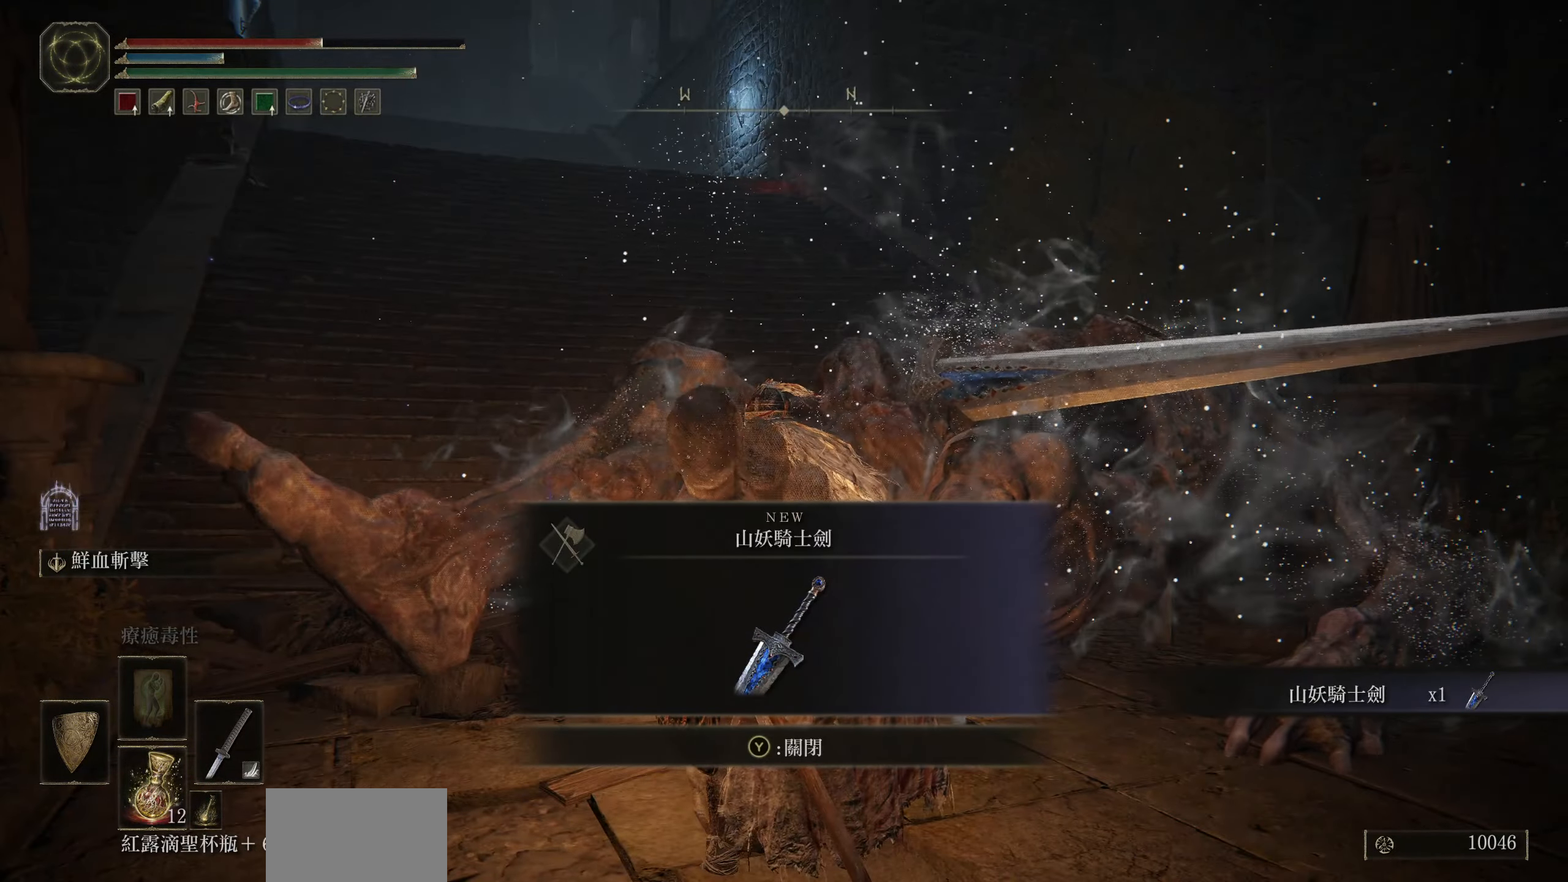
{"buttons": [], "left_stick": "center", "right_stick": "center", "events": [[383, "TRIANGLE", "down"], [483, "TRIANGLE", "up"]]}
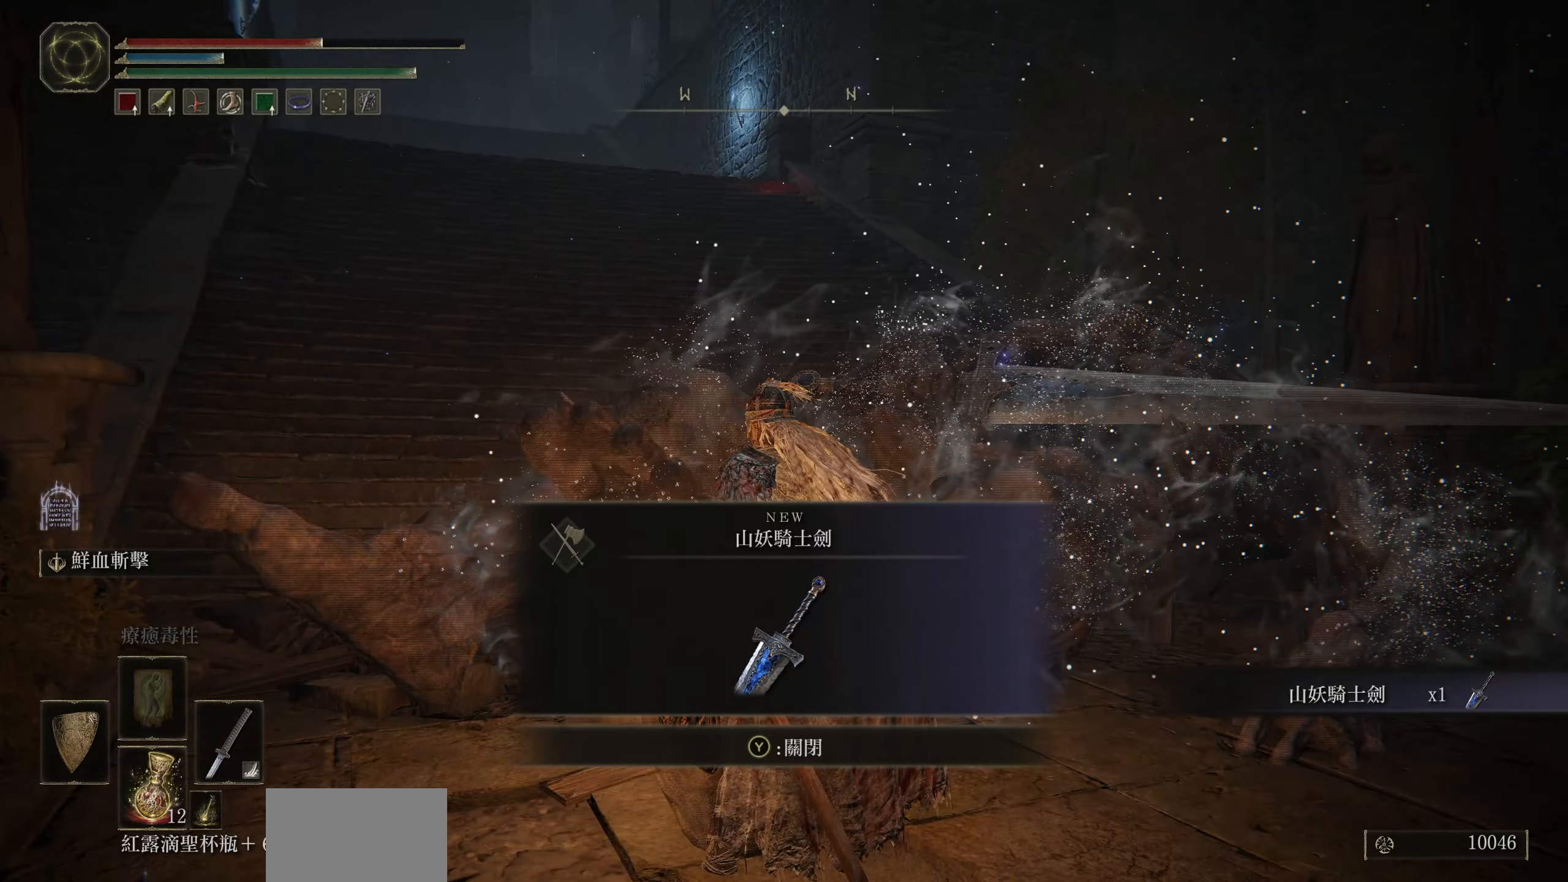
{"buttons": [], "left_stick": "center", "right_stick": "center", "events": []}
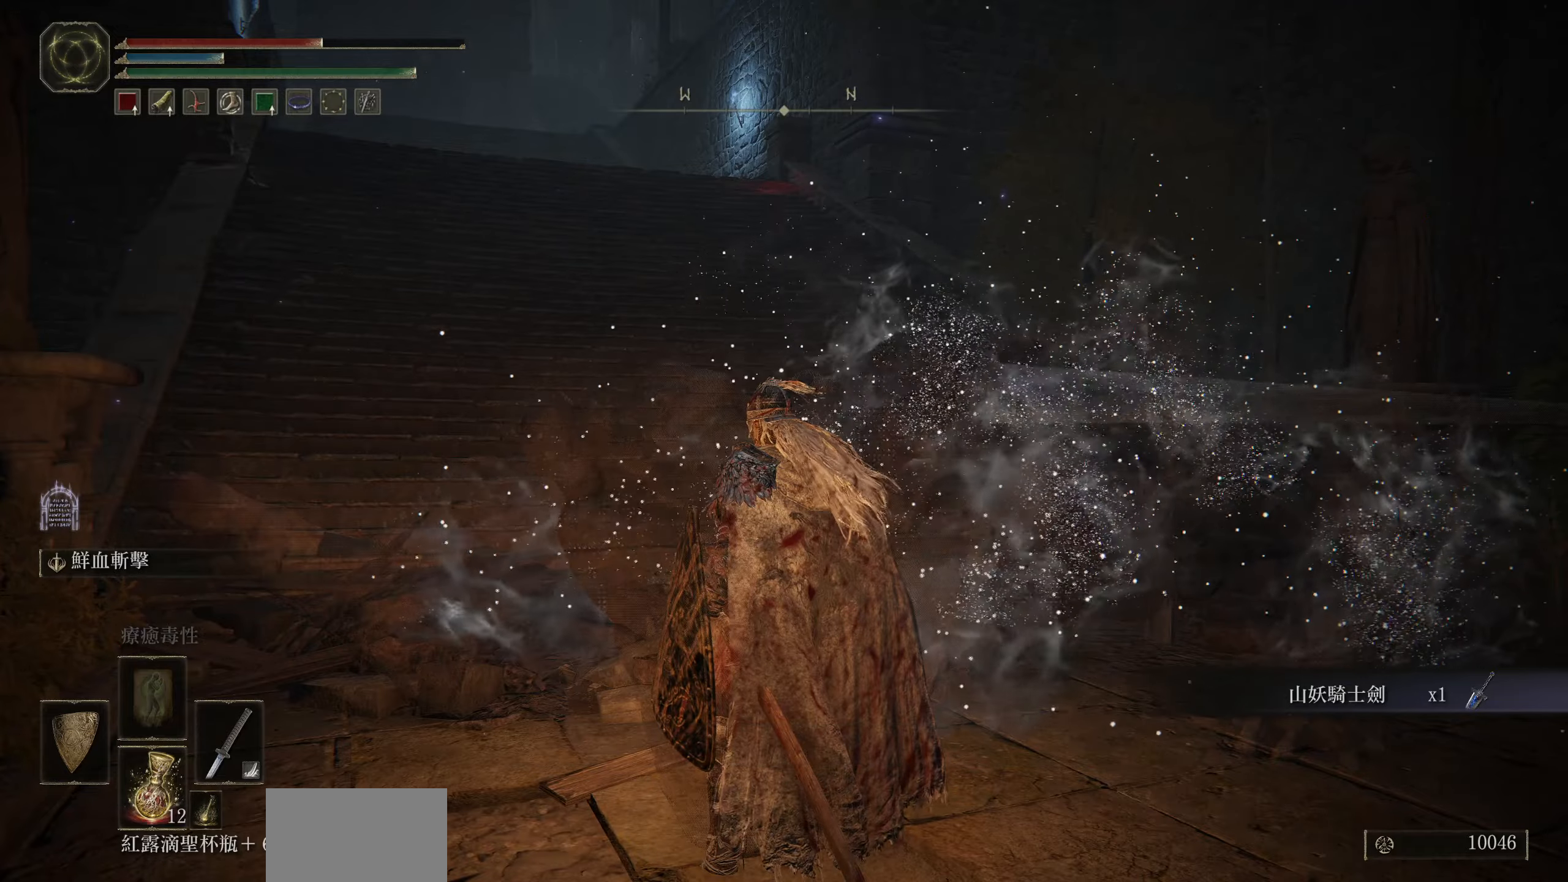
{"buttons": [], "left_stick": "up", "right_stick": "center", "events": [[33, "left_stick", "up"]]}
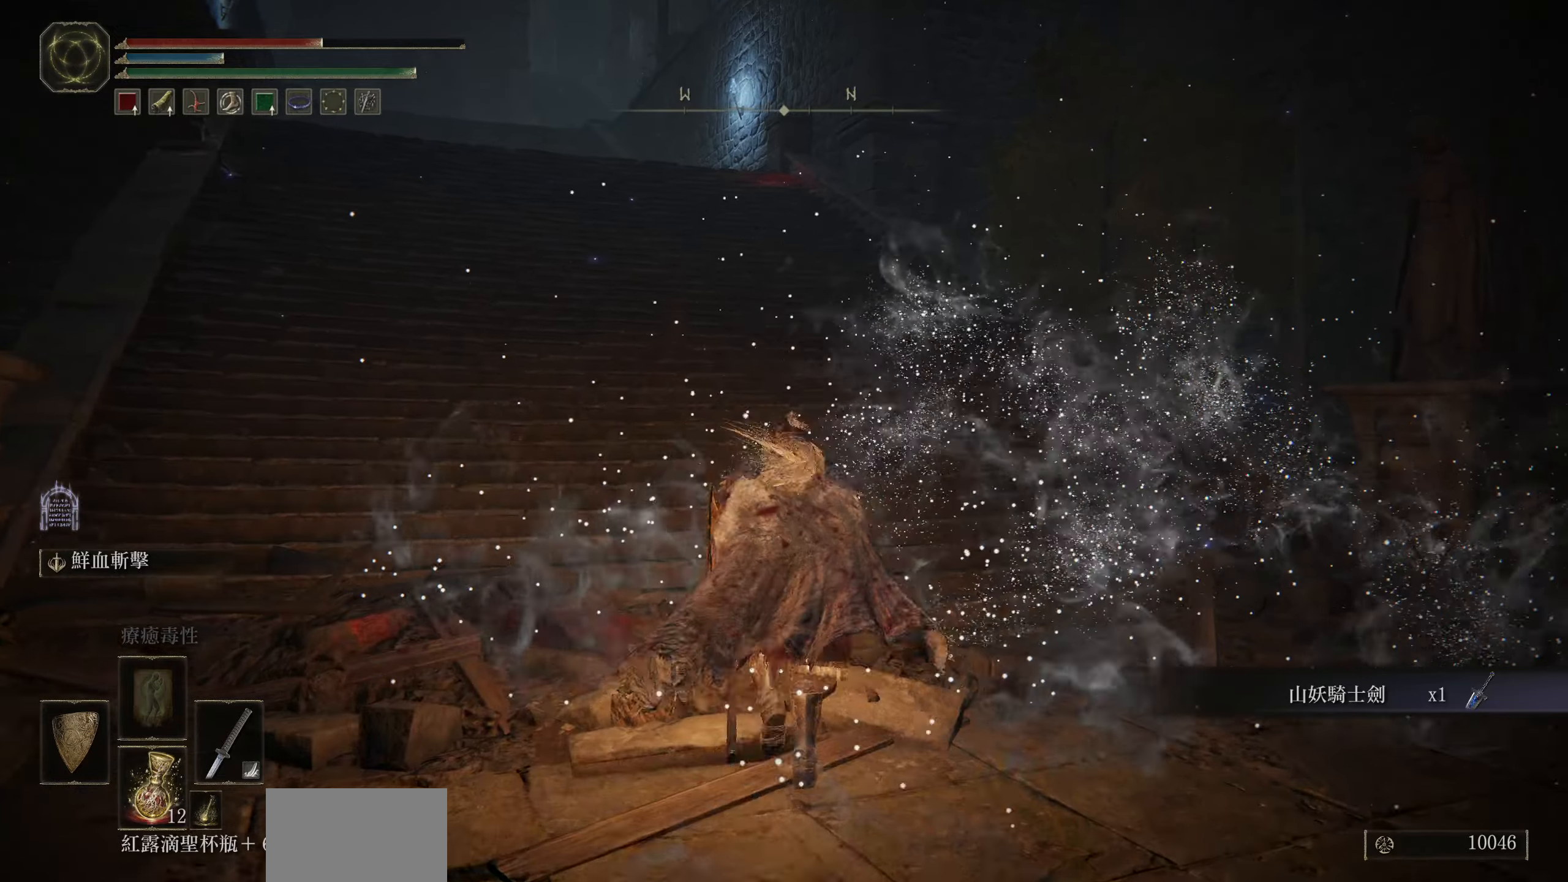
{"buttons": ["CIRCLE"], "left_stick": "up-left", "right_stick": "center", "events": [[83, "CIRCLE", "down"], [83, "left_stick", "up-left"]]}
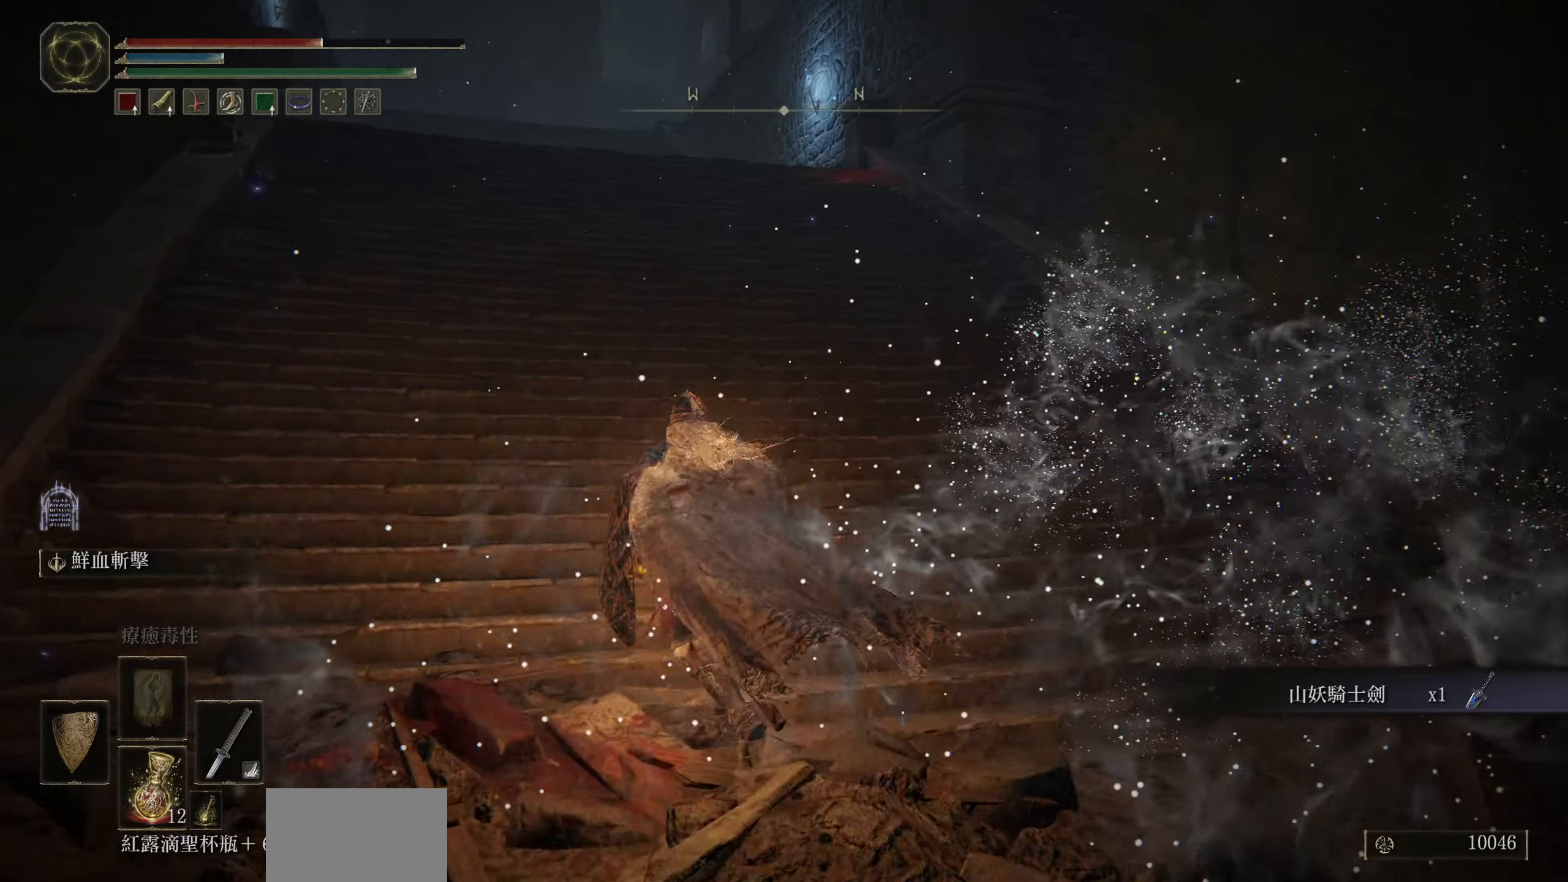
{"buttons": ["CIRCLE"], "left_stick": "up", "right_stick": "center", "events": [[150, "left_stick", "up"]]}
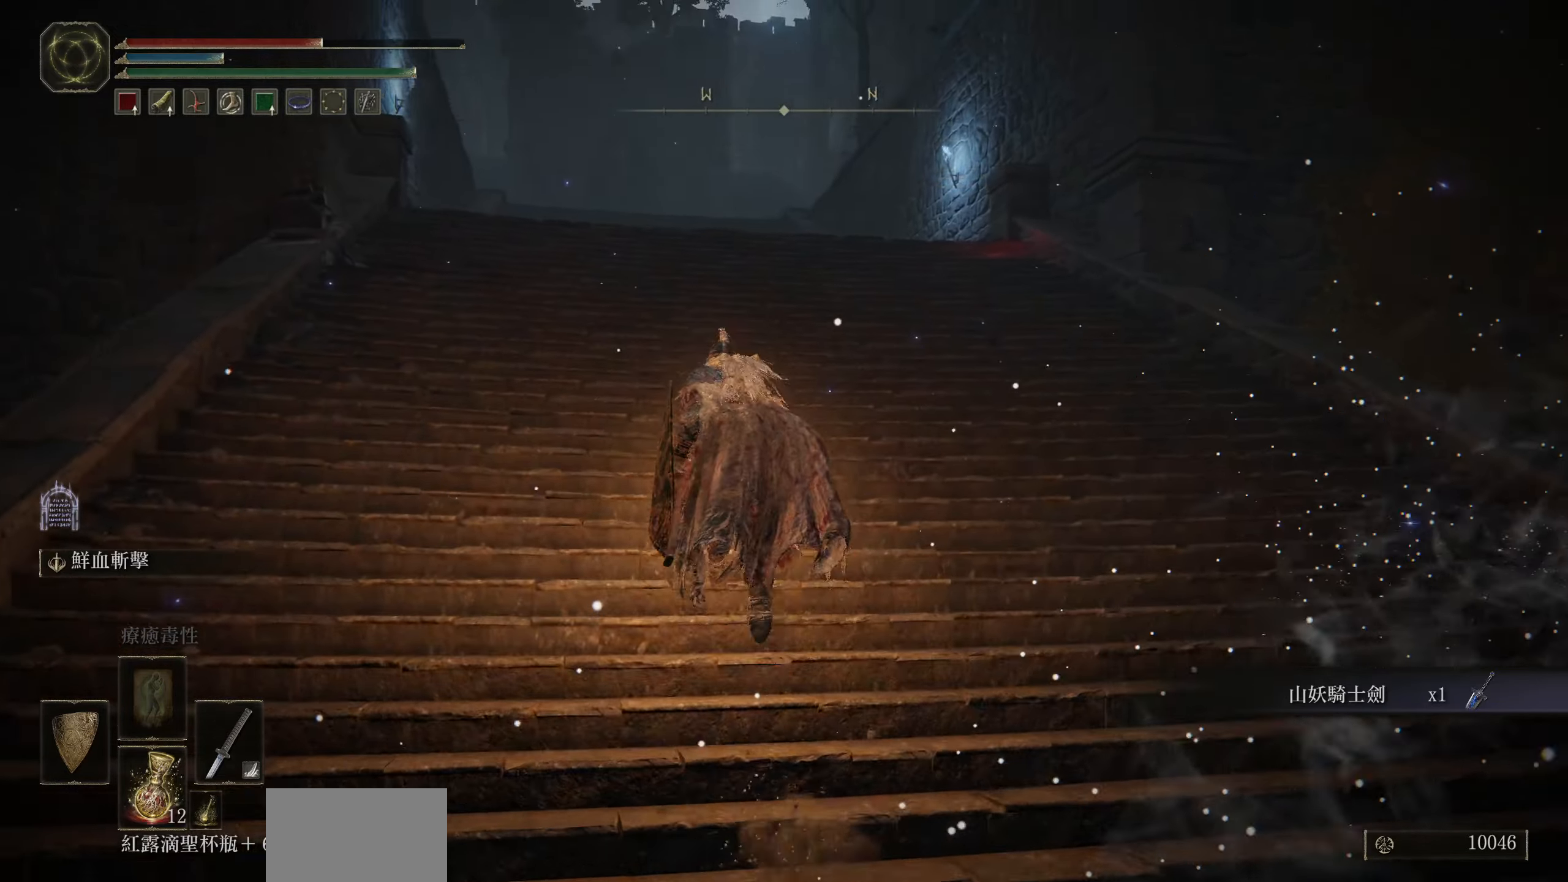
{"buttons": ["CIRCLE"], "left_stick": "up", "right_stick": "center", "events": []}
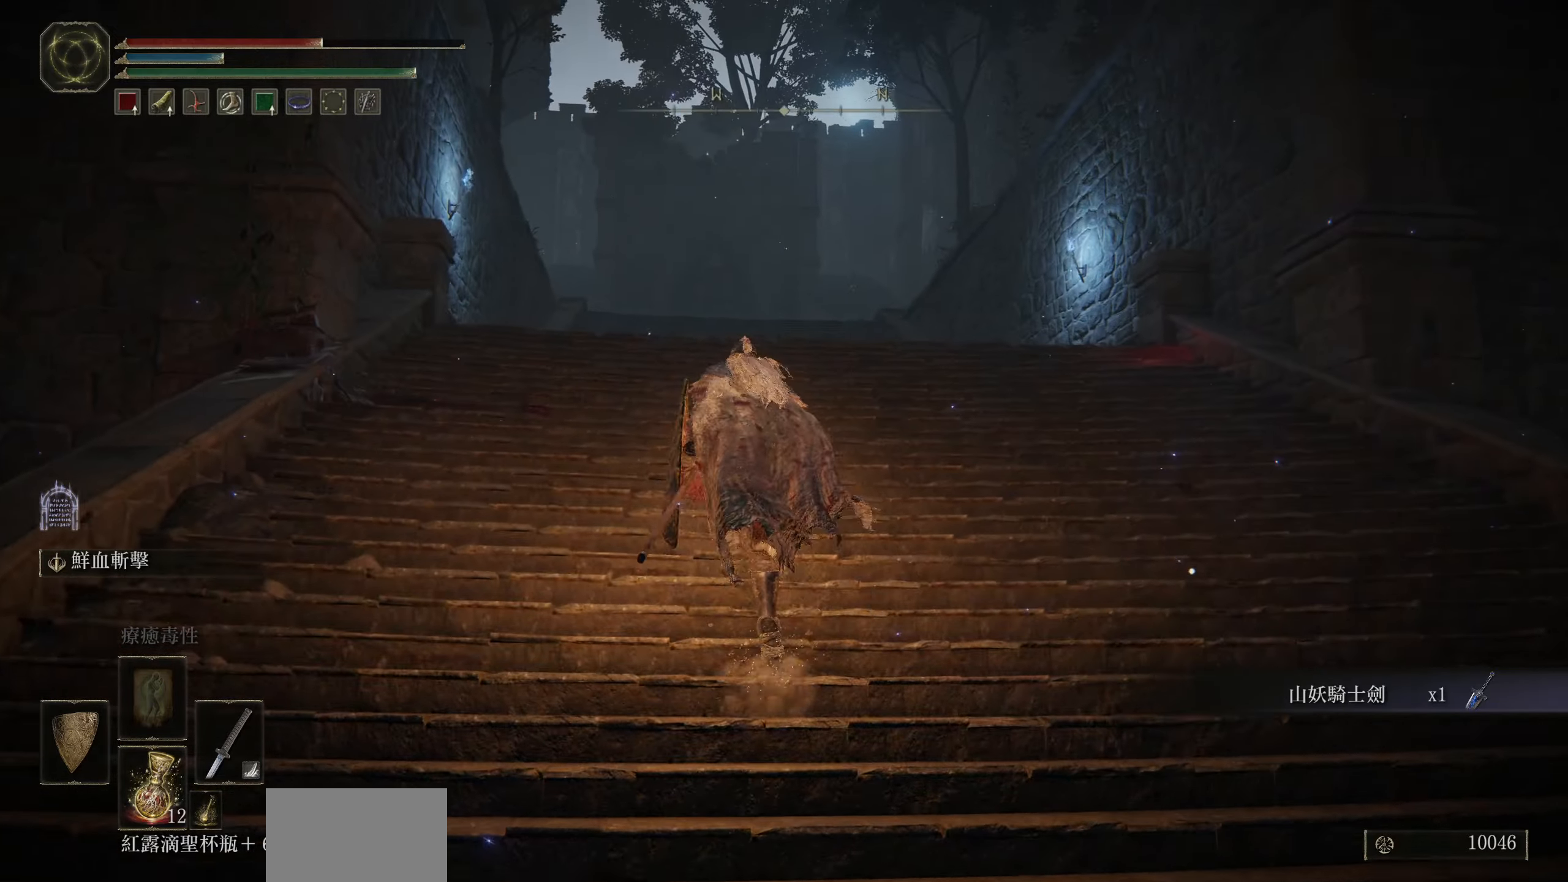
{"buttons": ["CIRCLE"], "left_stick": "up", "right_stick": "center", "events": []}
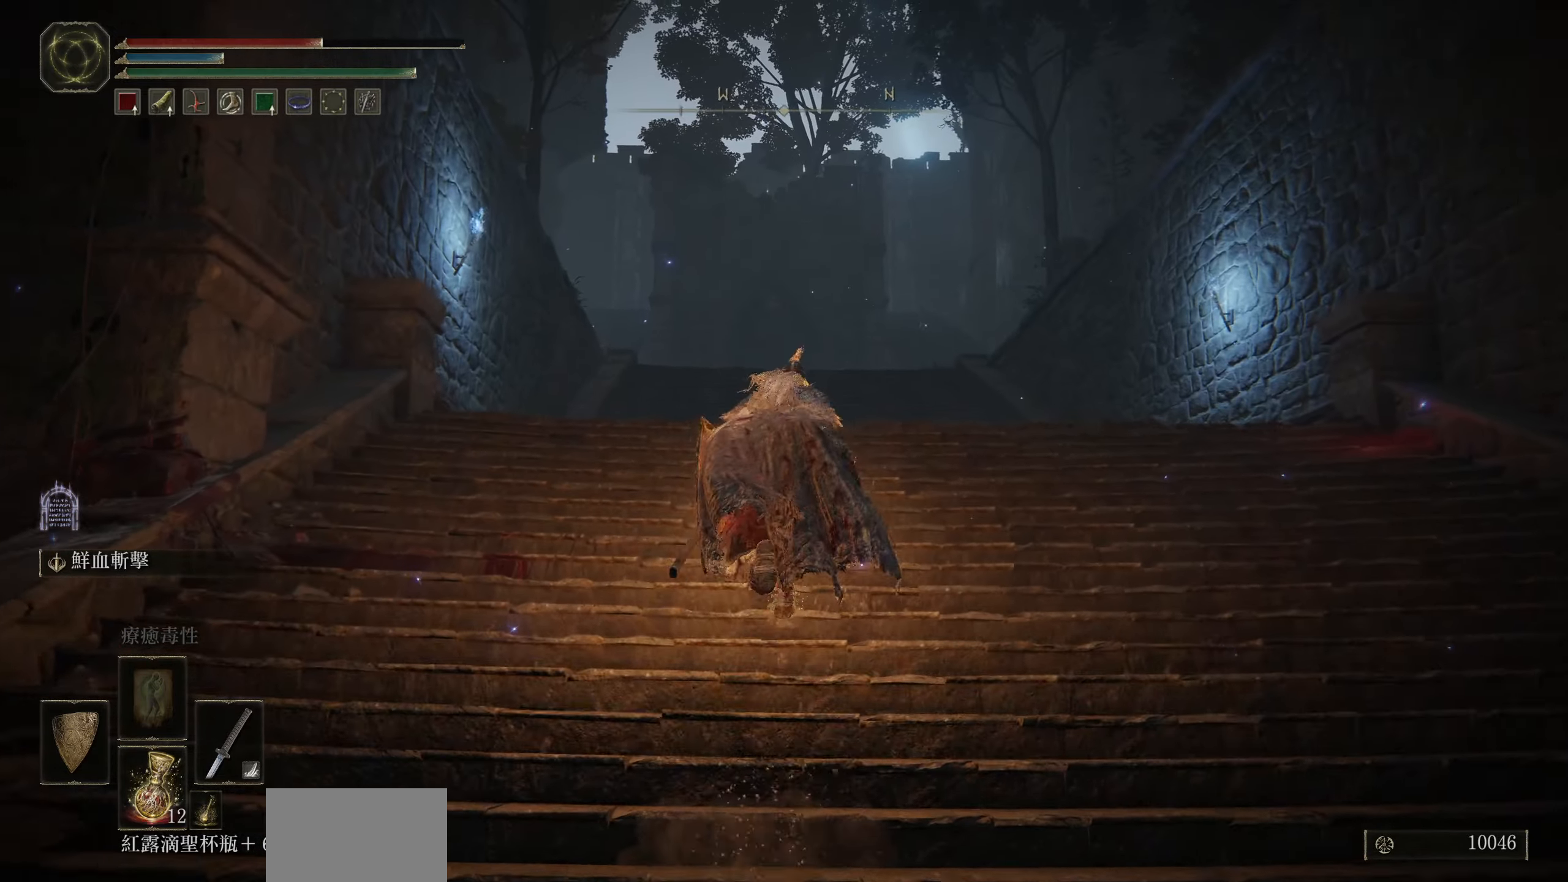
{"buttons": ["CIRCLE"], "left_stick": "up", "right_stick": "down", "events": [[183, "right_stick", "down"]]}
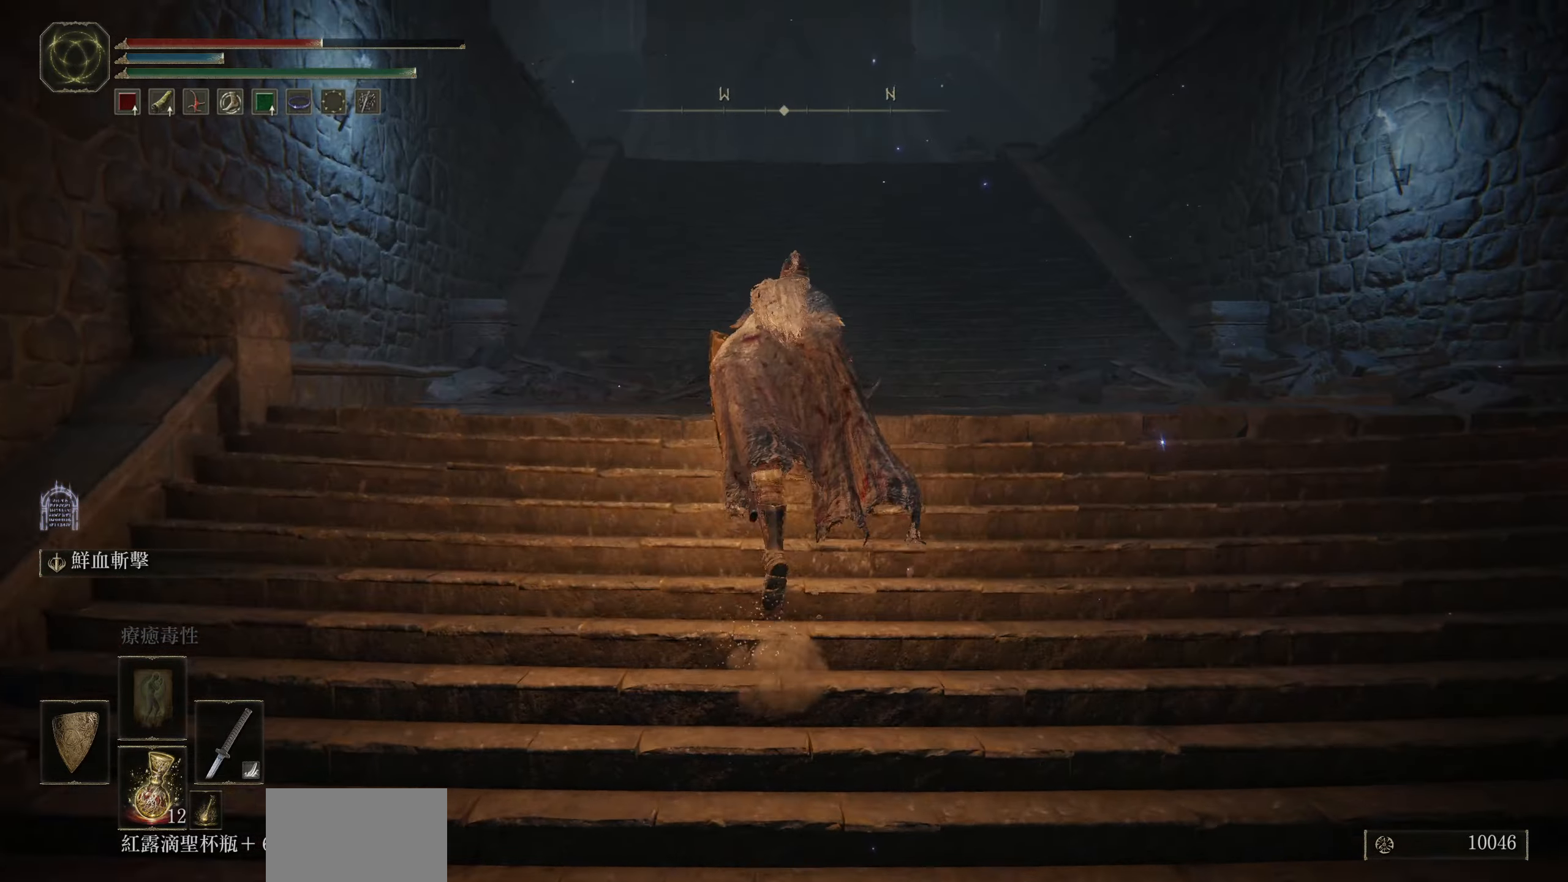
{"buttons": ["CIRCLE"], "left_stick": "up", "right_stick": "center", "events": [[33, "right_stick", "center"]]}
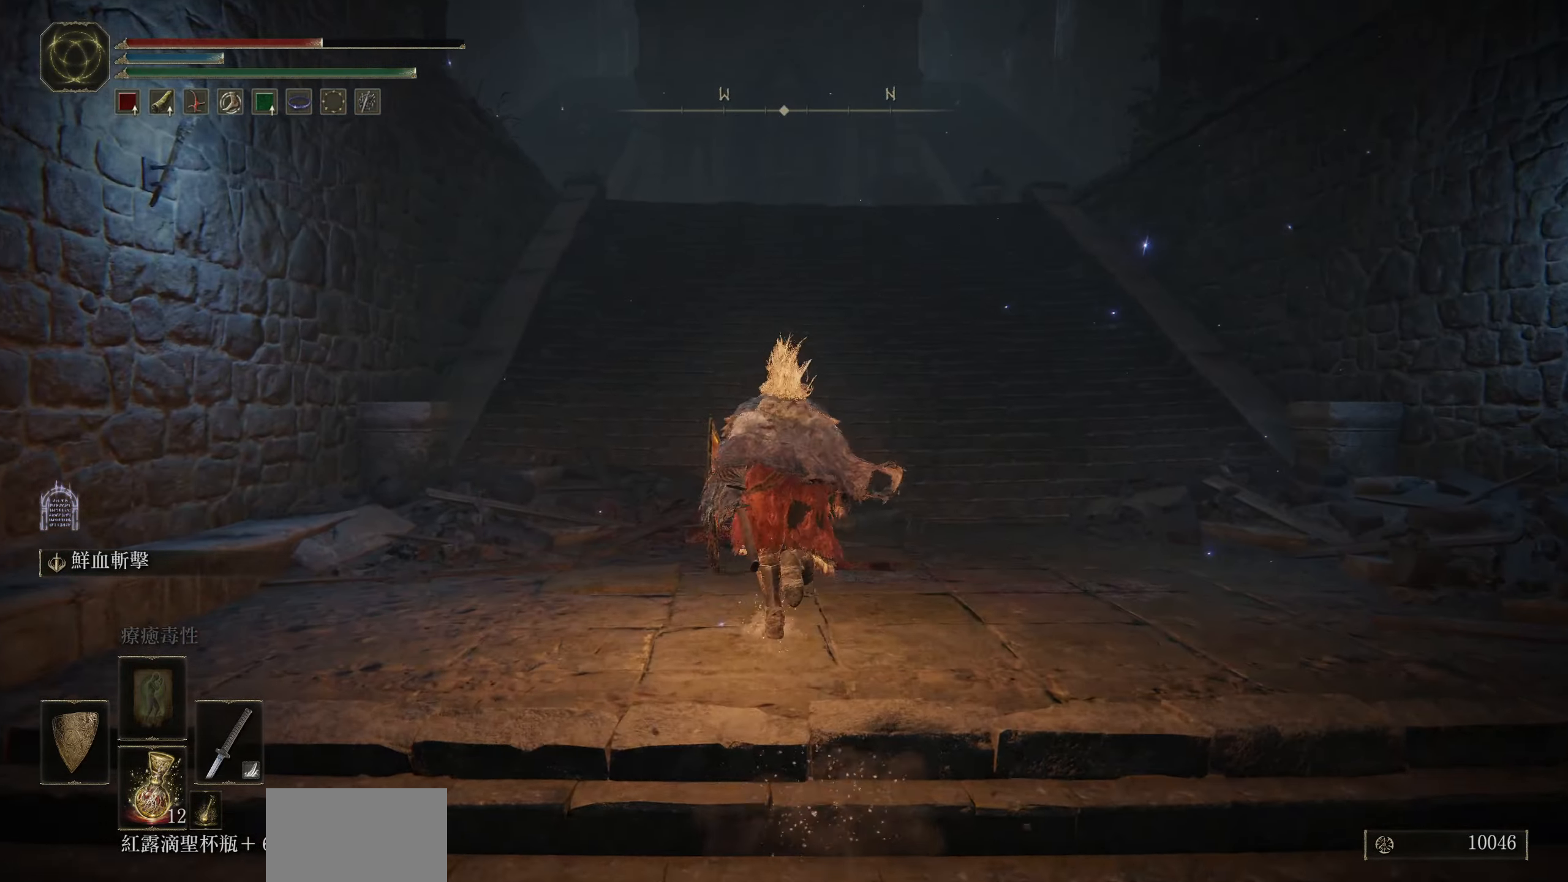
{"buttons": ["CIRCLE"], "left_stick": "up", "right_stick": "center", "events": []}
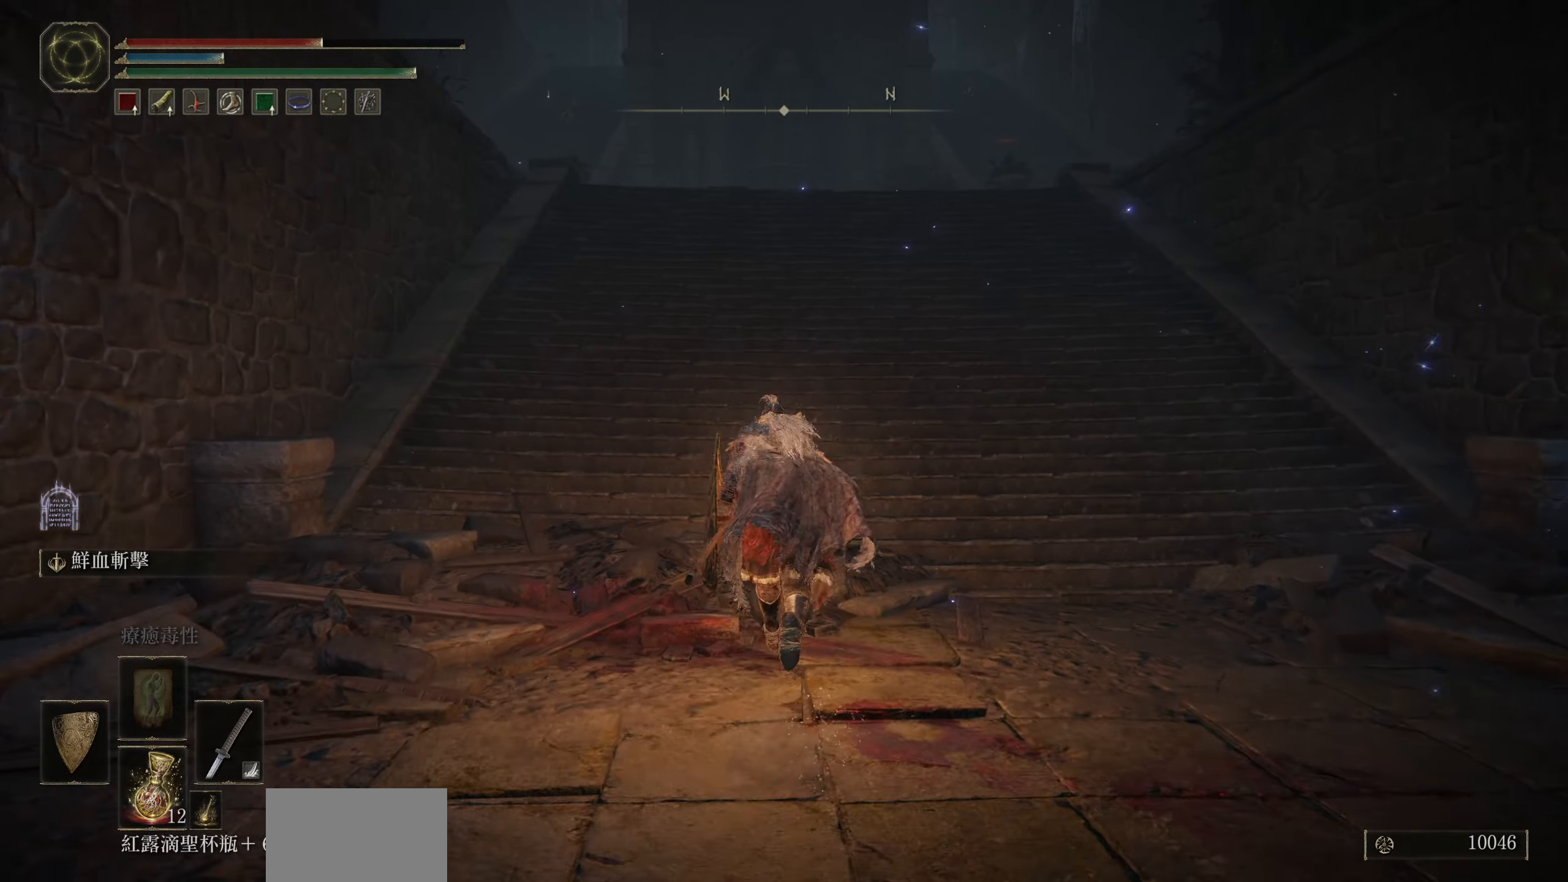
{"buttons": ["CIRCLE"], "left_stick": "up", "right_stick": "center", "events": []}
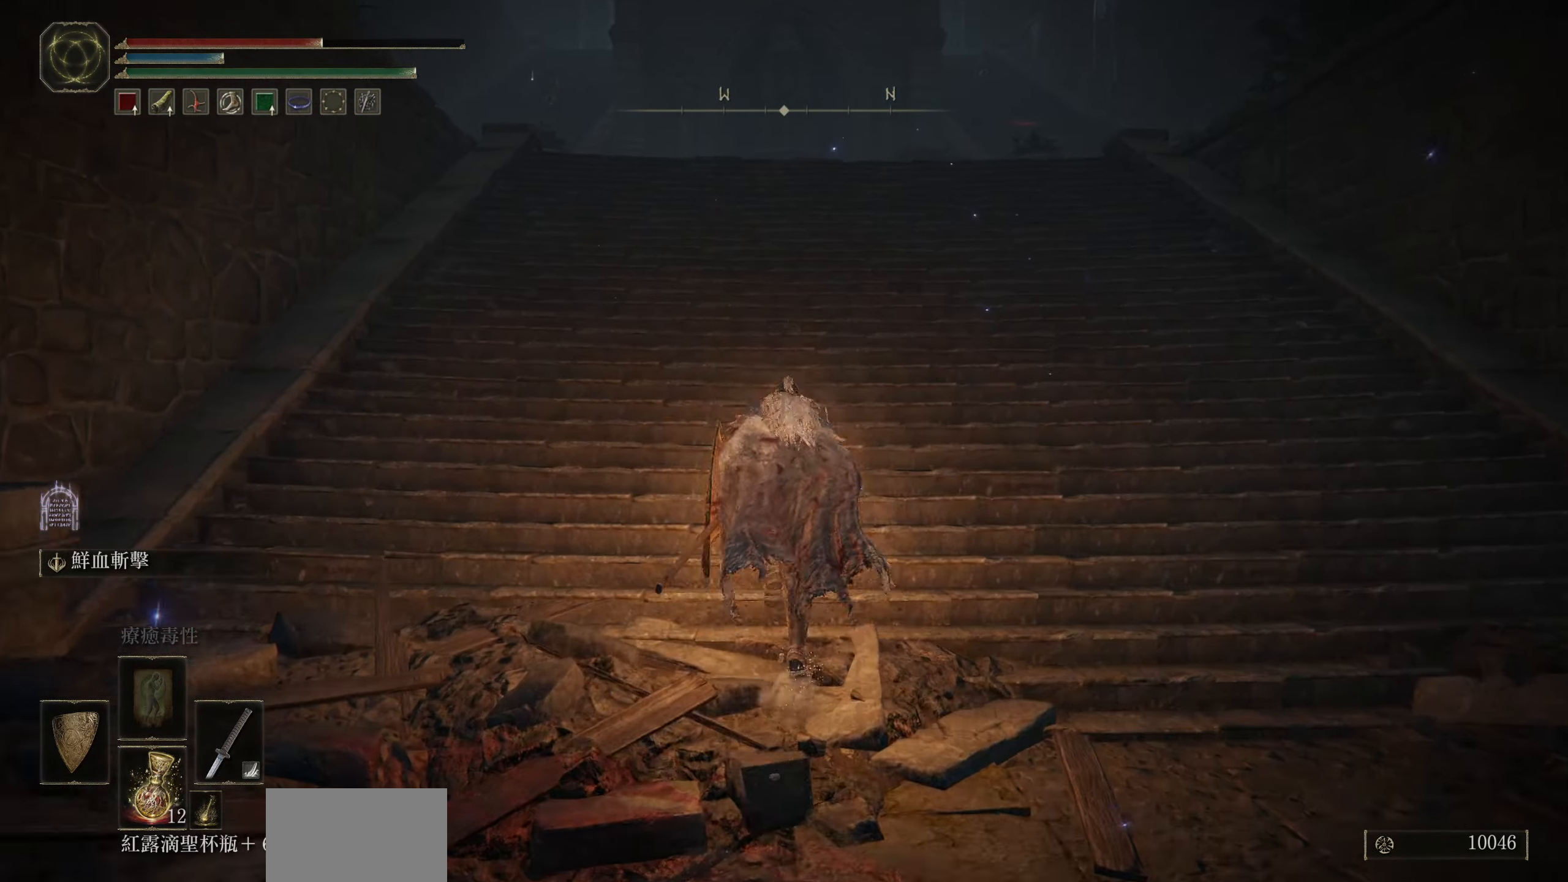
{"buttons": [], "left_stick": "up", "right_stick": "center", "events": [[384, "CIRCLE", "up"]]}
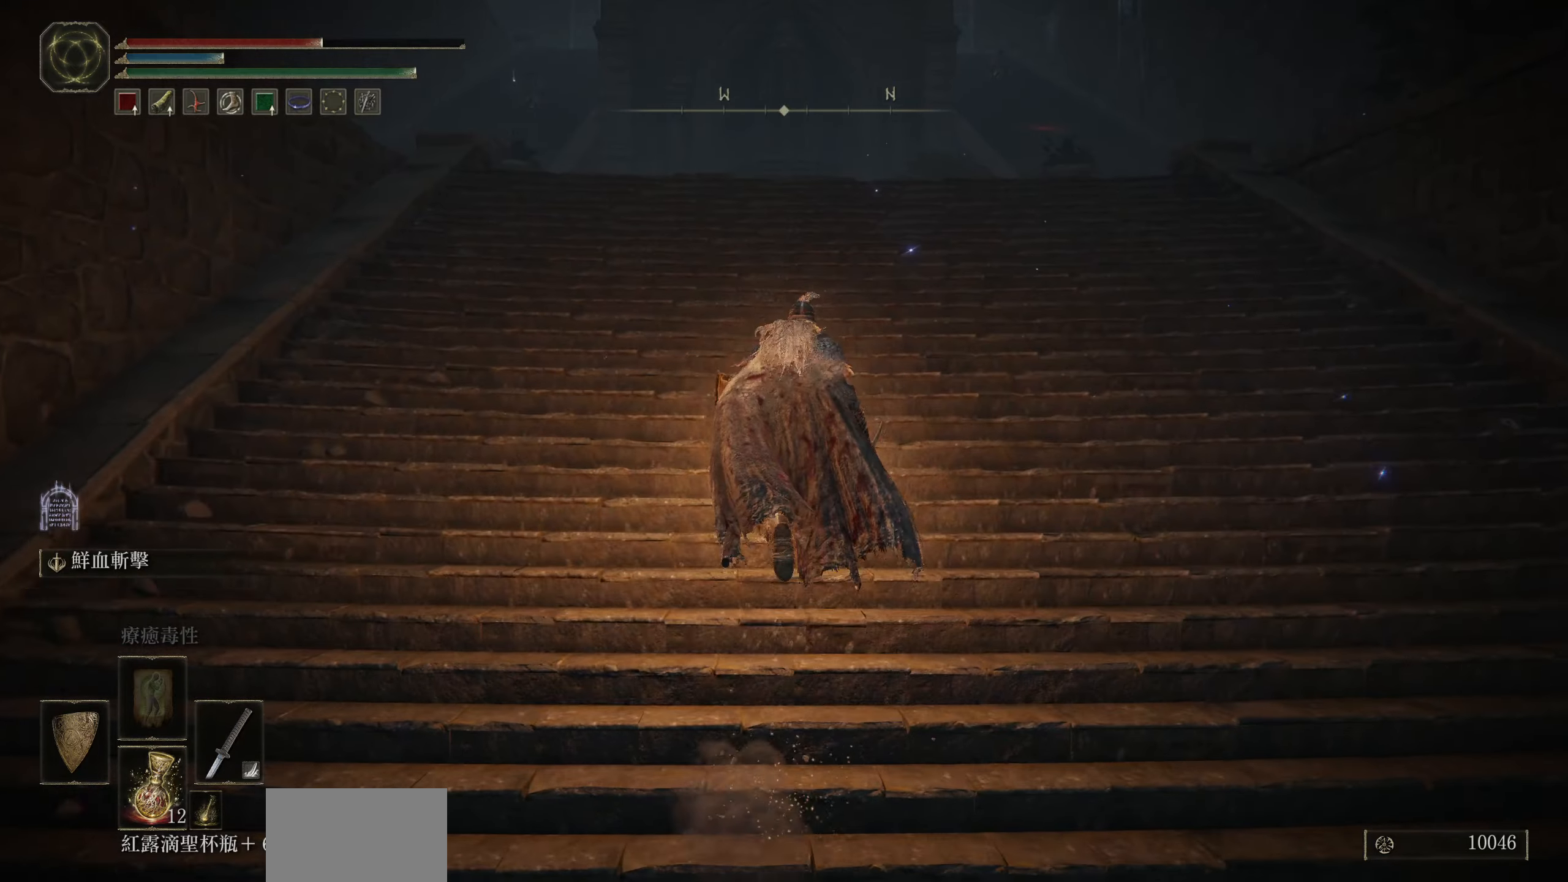
{"buttons": [], "left_stick": "up", "right_stick": "down", "events": [[334, "right_stick", "down"]]}
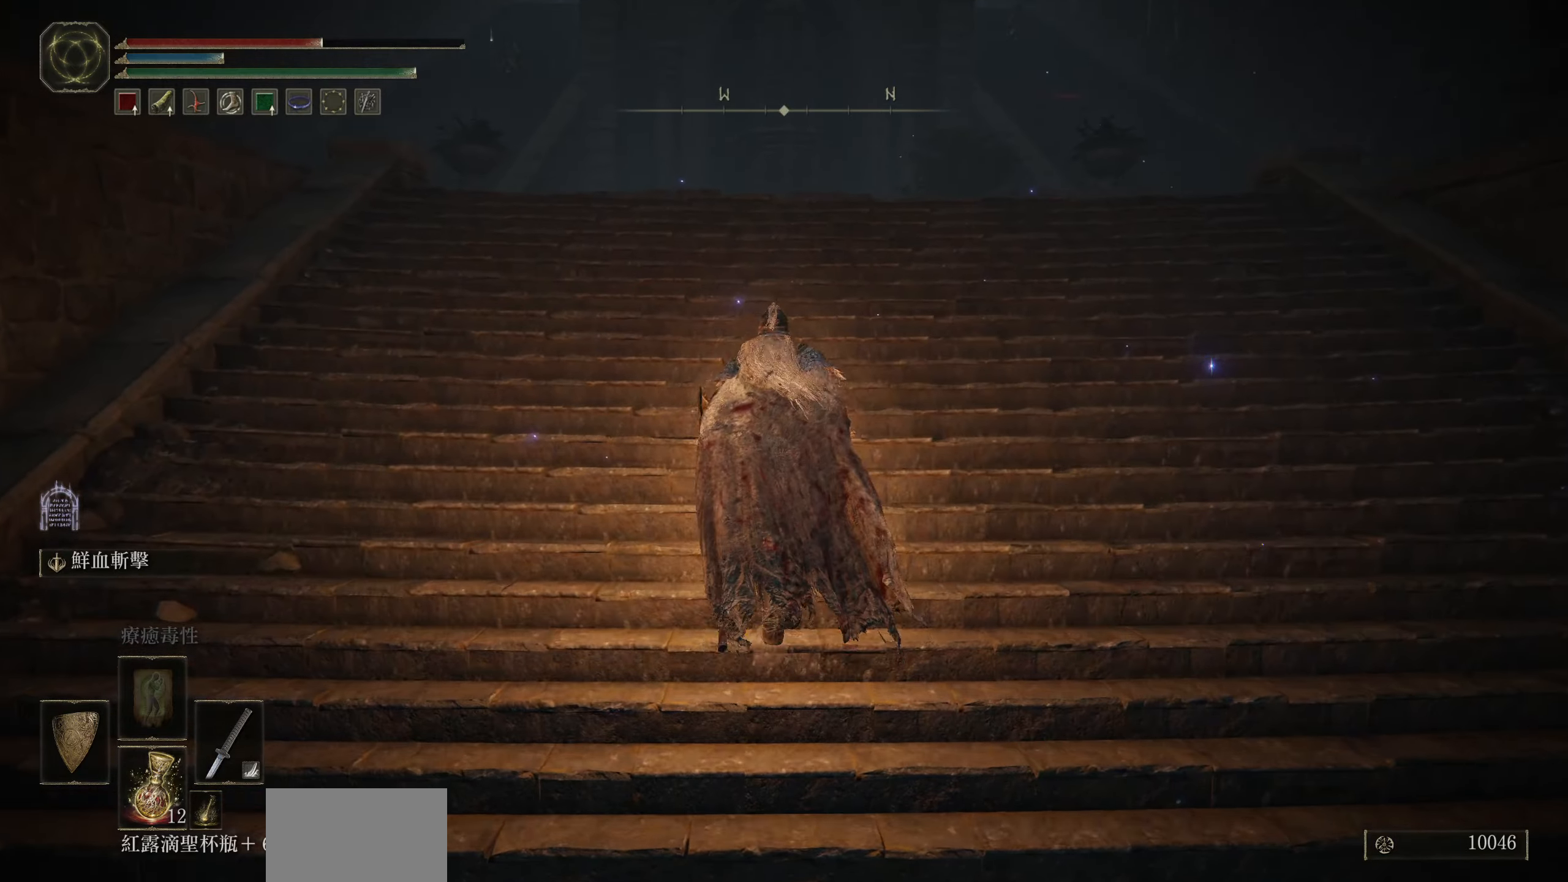
{"buttons": ["L1"], "left_stick": "up", "right_stick": "up", "events": [[17, "right_stick", "center"], [34, "L1", "down"], [400, "right_stick", "up"]]}
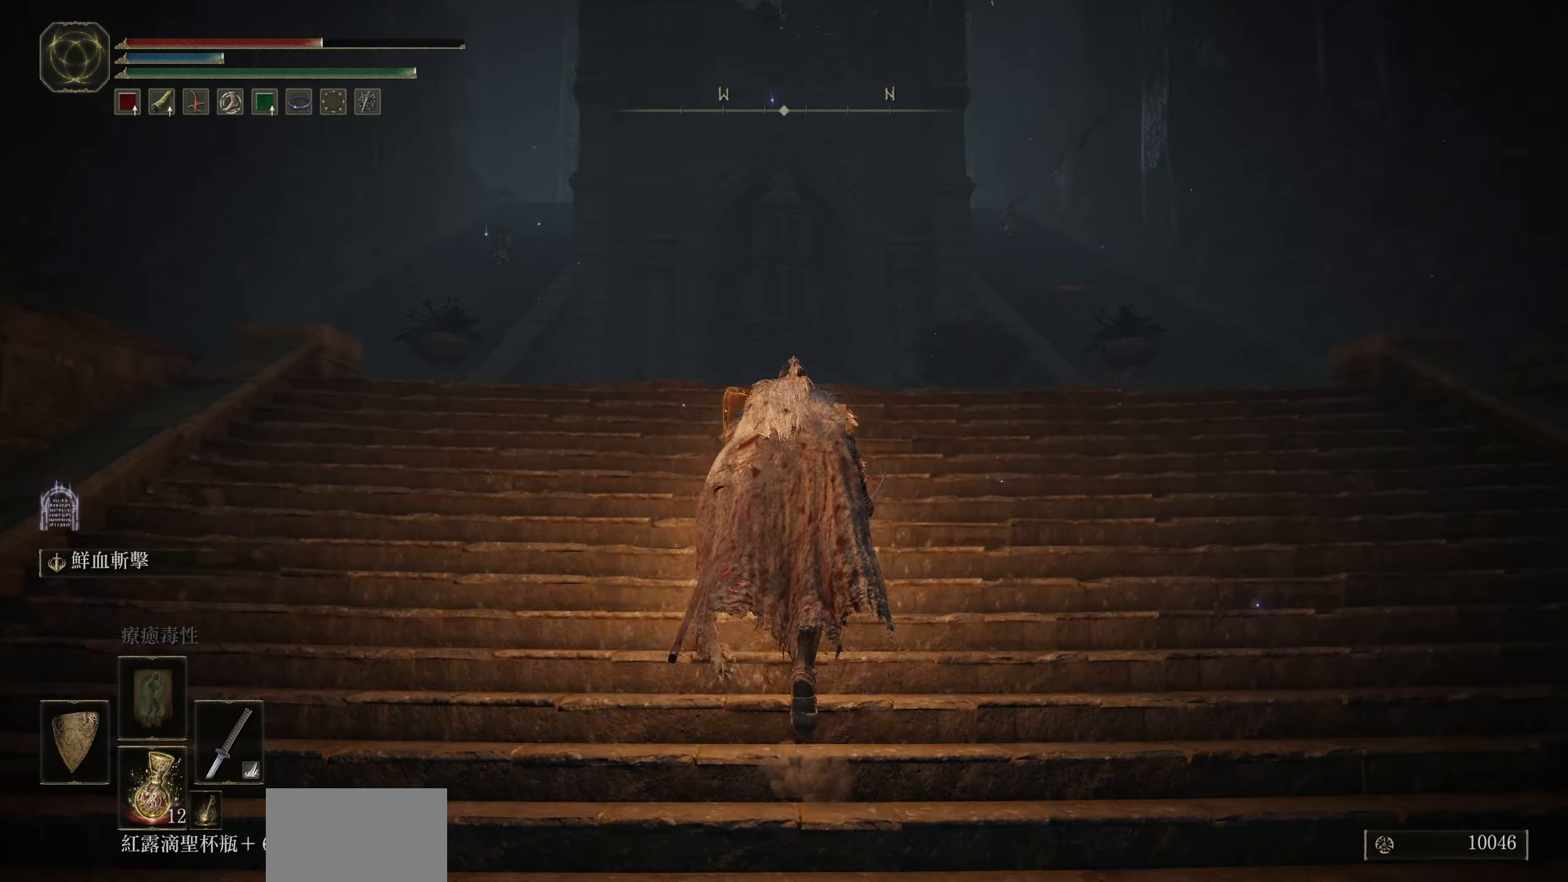
{"buttons": ["L1"], "left_stick": "up", "right_stick": "center", "events": [[50, "right_stick", "center"]]}
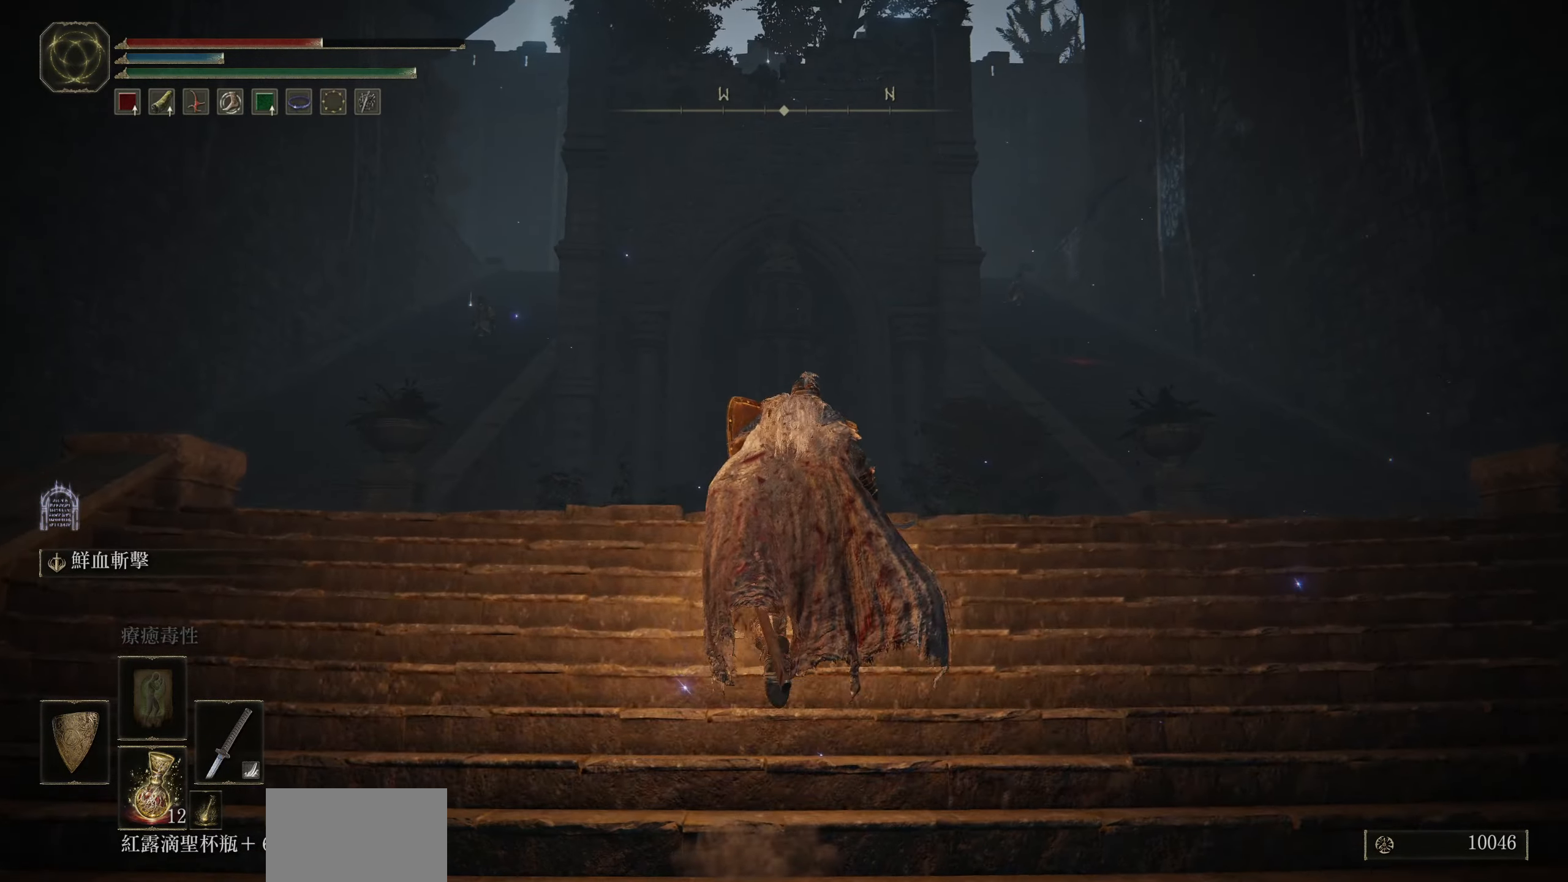
{"buttons": ["L1"], "left_stick": "center", "right_stick": "down-left", "events": [[50, "right_stick", "down-left"], [267, "right_stick", "center"], [284, "left_stick", "center"], [500, "right_stick", "down-left"]]}
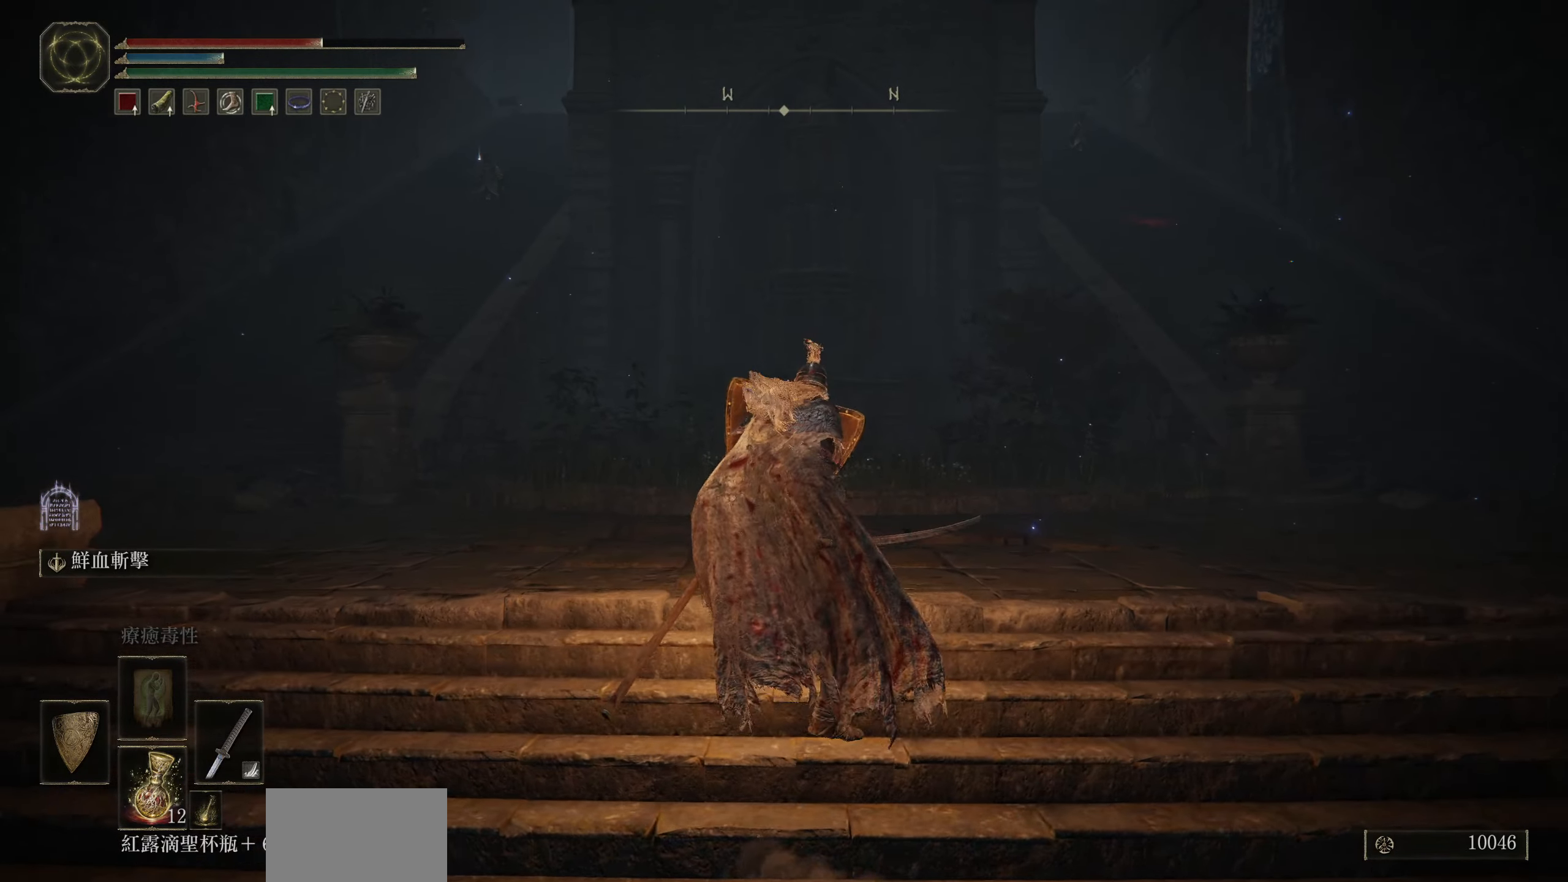
{"buttons": ["L1"], "left_stick": "center", "right_stick": "left", "events": [[117, "right_stick", "left"]]}
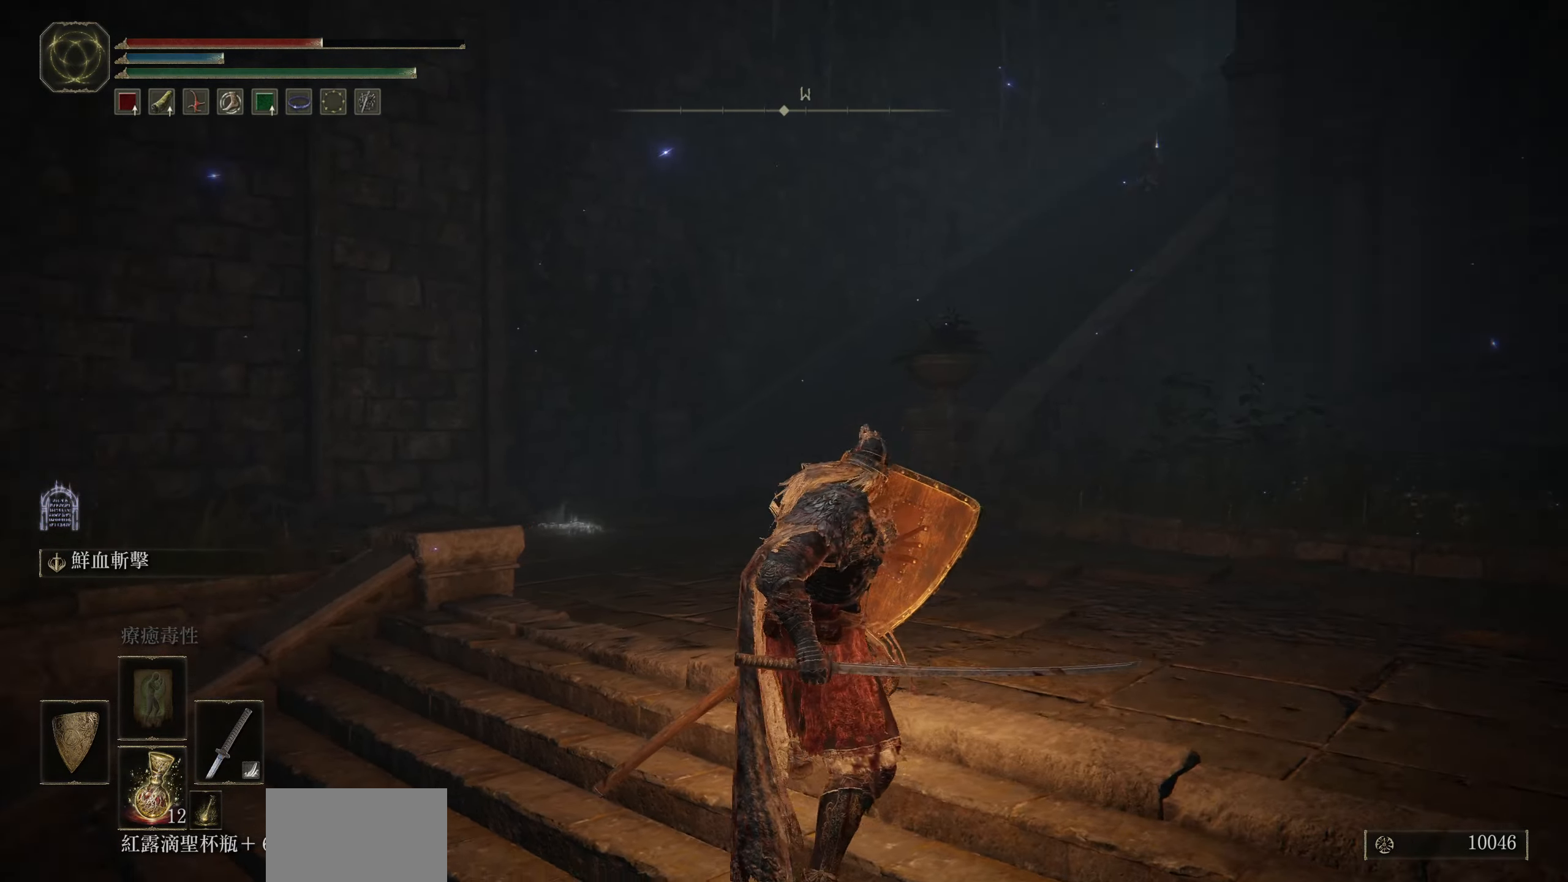
{"buttons": ["L1"], "left_stick": "up-right", "right_stick": "left", "events": [[467, "left_stick", "up-right"]]}
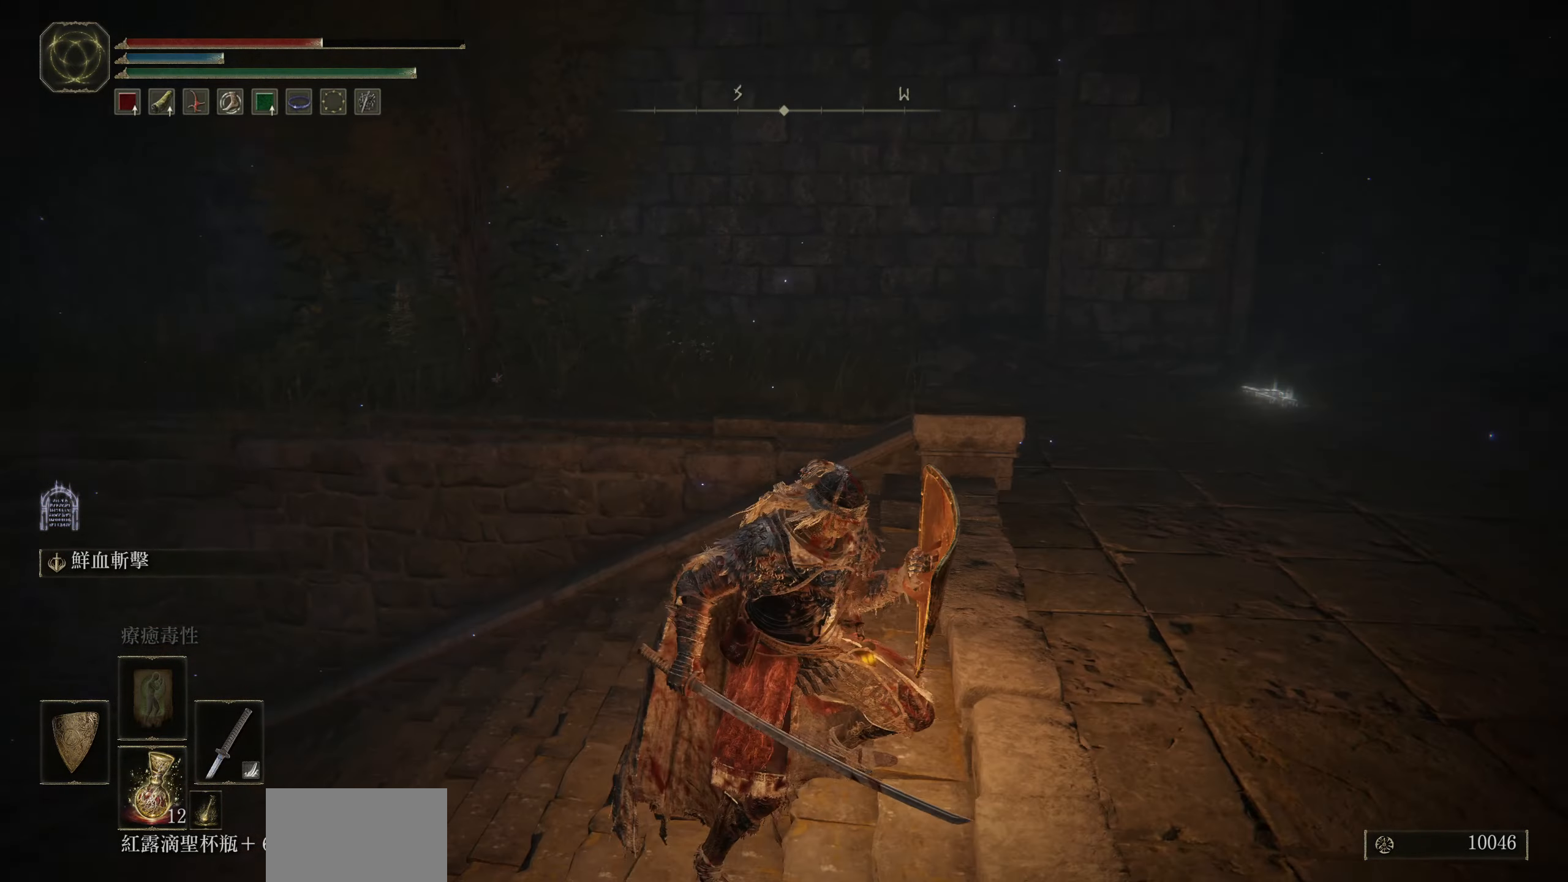
{"buttons": ["L1"], "left_stick": "right", "right_stick": "left", "events": [[134, "left_stick", "right"]]}
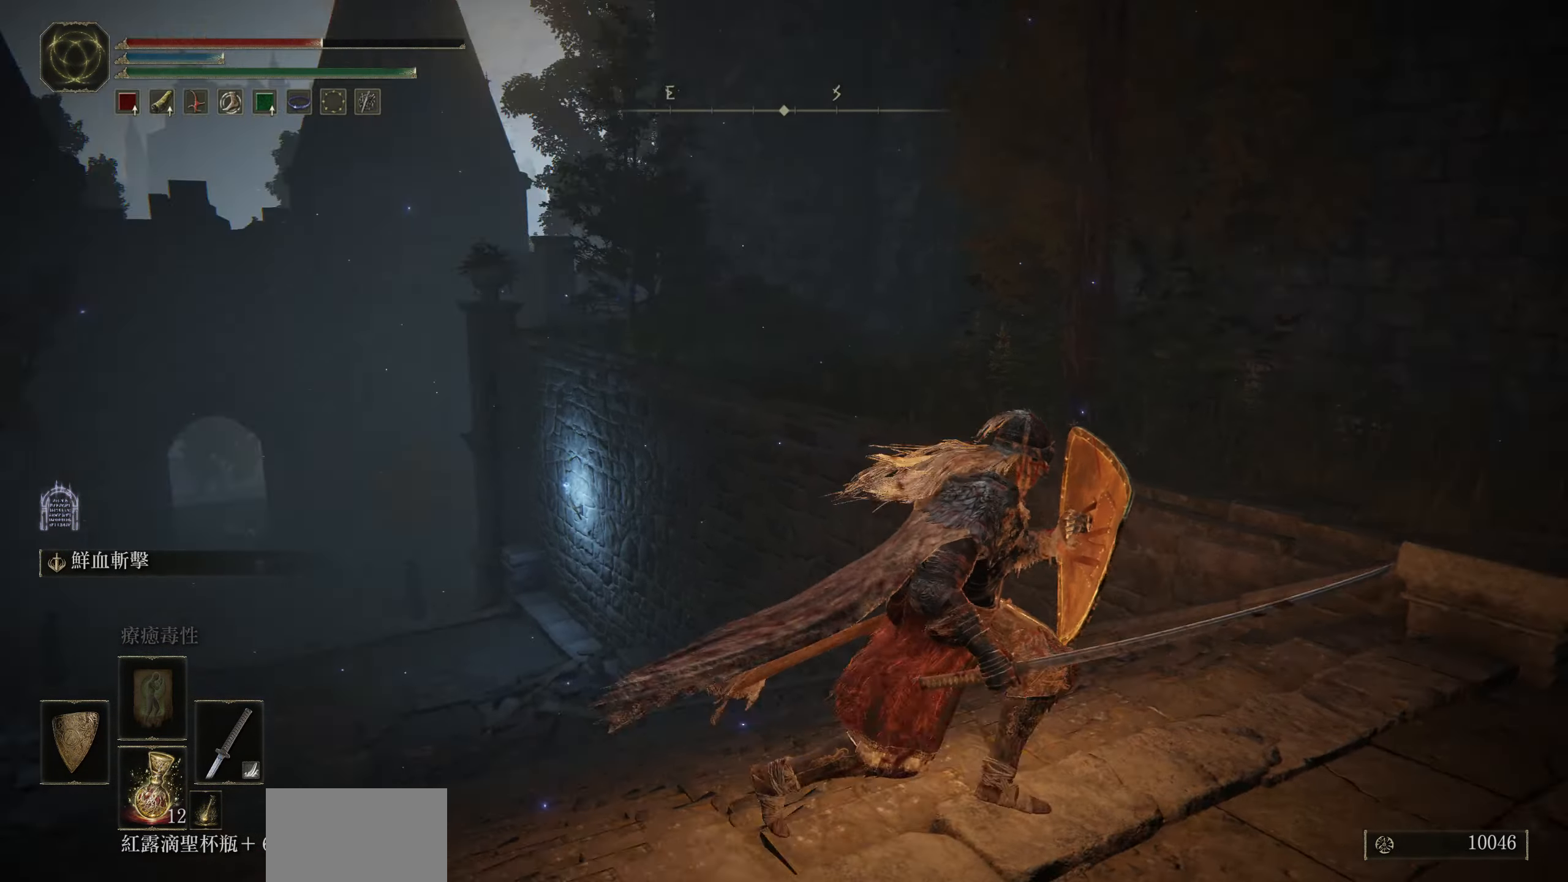
{"buttons": ["L1"], "left_stick": "center", "right_stick": "center", "events": [[67, "left_stick", "center"], [234, "right_stick", "center"]]}
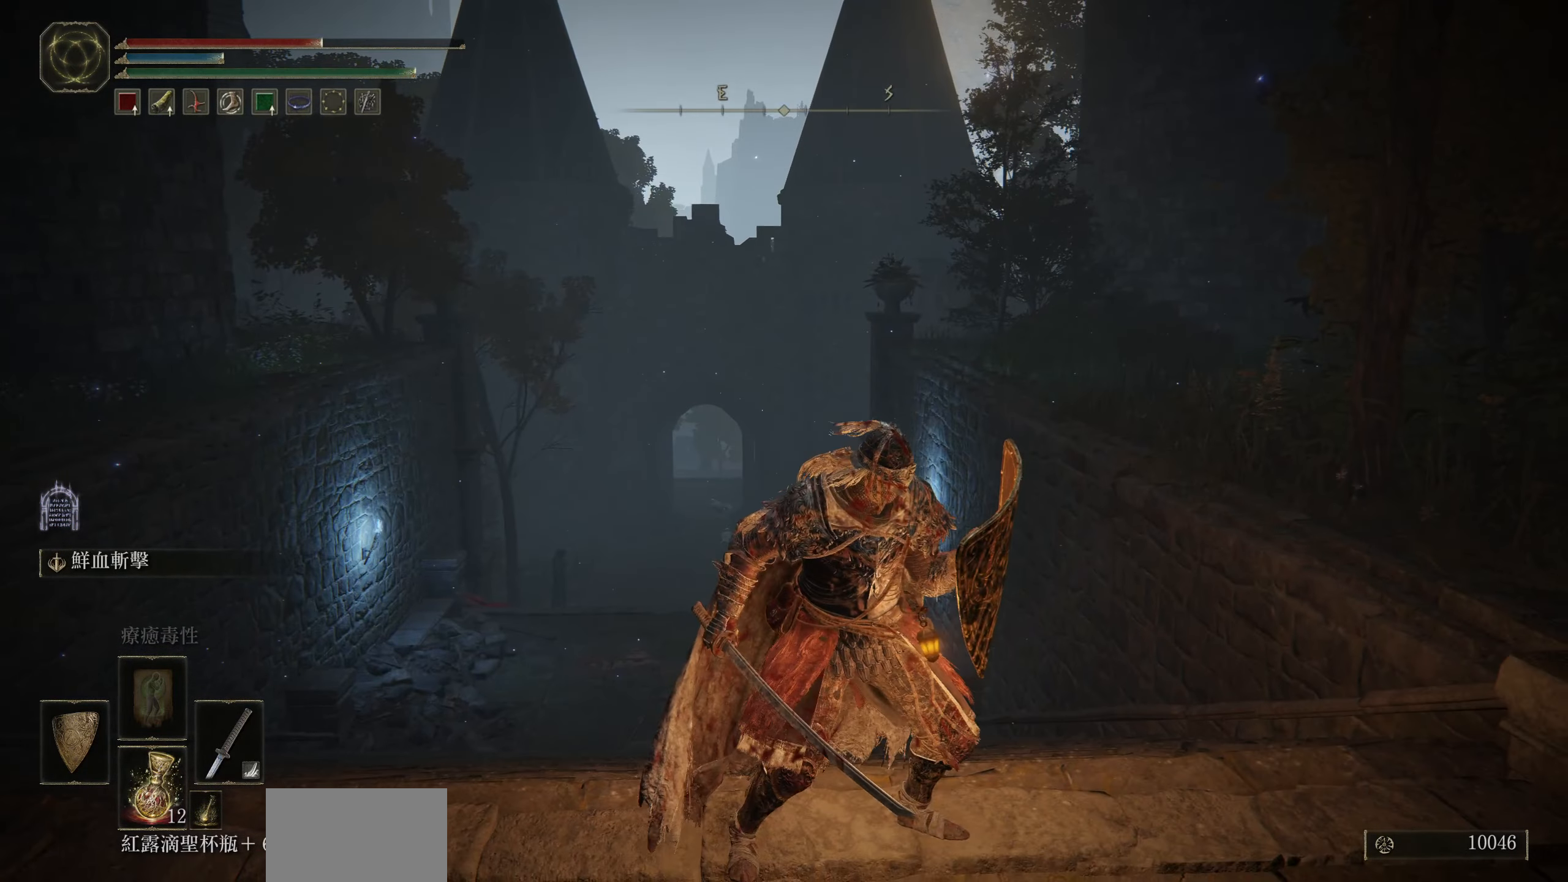
{"buttons": ["L1"], "left_stick": "left", "right_stick": "center", "events": [[134, "right_stick", "left"], [267, "left_stick", "left"], [400, "right_stick", "center"]]}
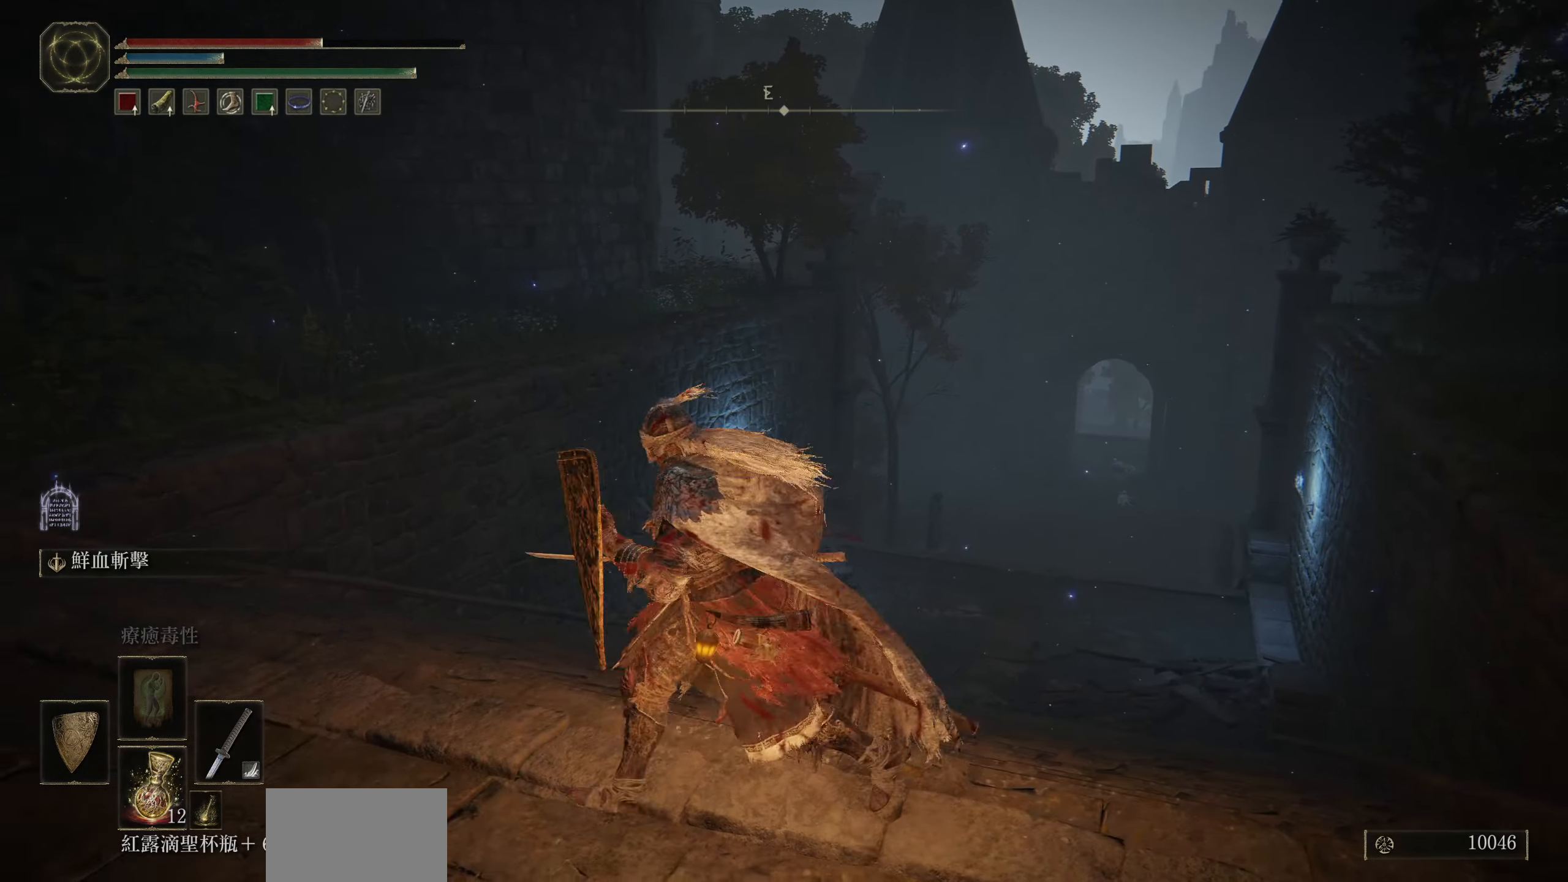
{"buttons": [], "left_stick": "up-left", "right_stick": "center", "events": [[67, "left_stick", "up-left"], [200, "L1", "up"]]}
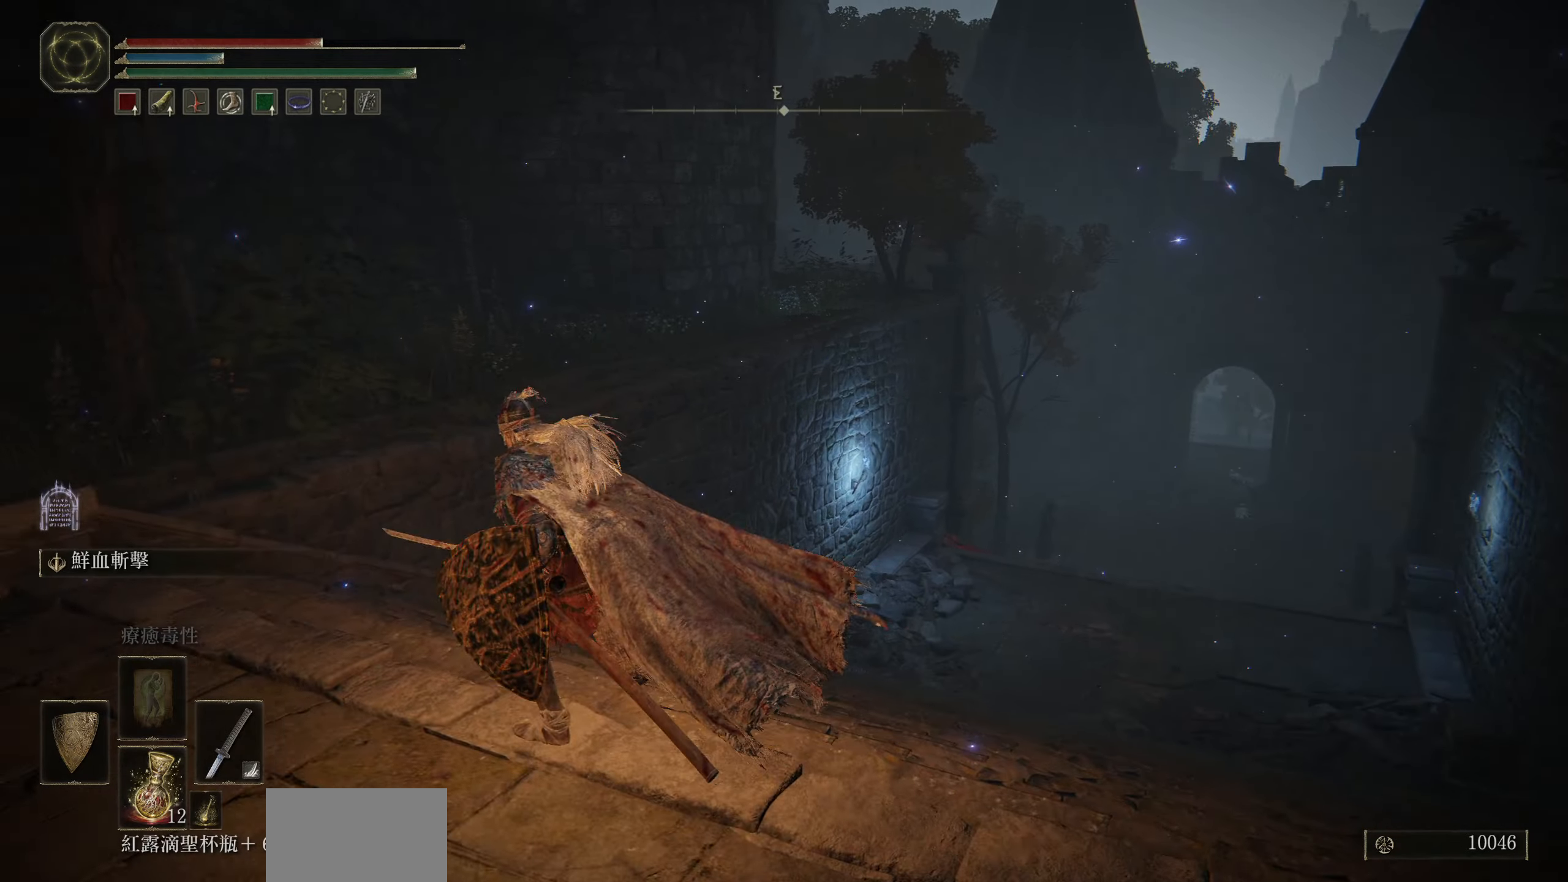
{"buttons": [], "left_stick": "up", "right_stick": "center", "events": [[483, "left_stick", "up"]]}
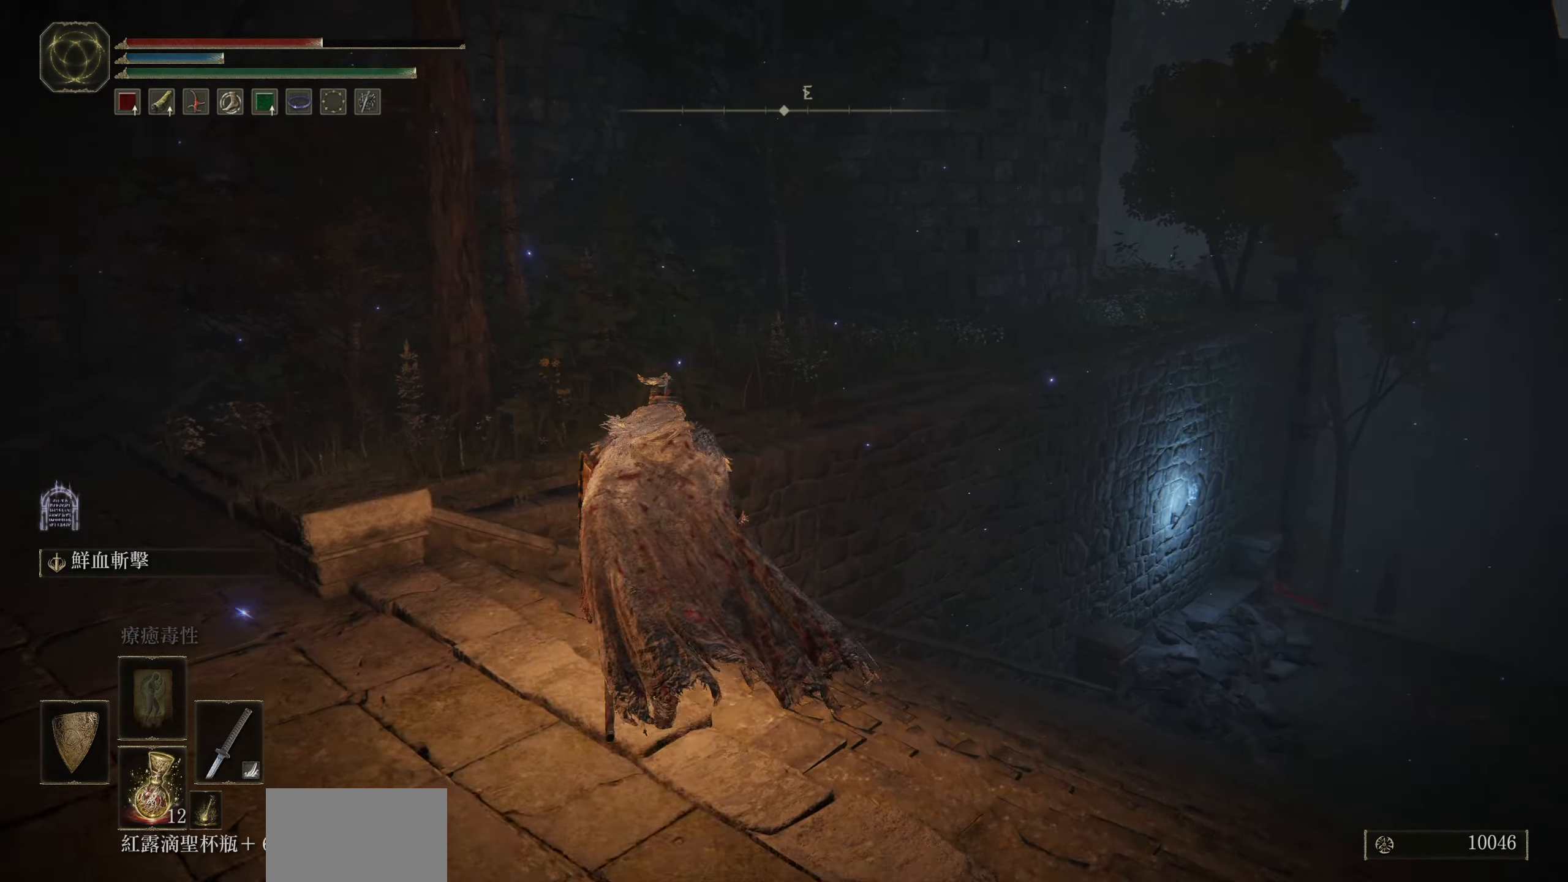
{"buttons": ["CROSS"], "left_stick": "up", "right_stick": "center", "events": [[383, "CROSS", "down"]]}
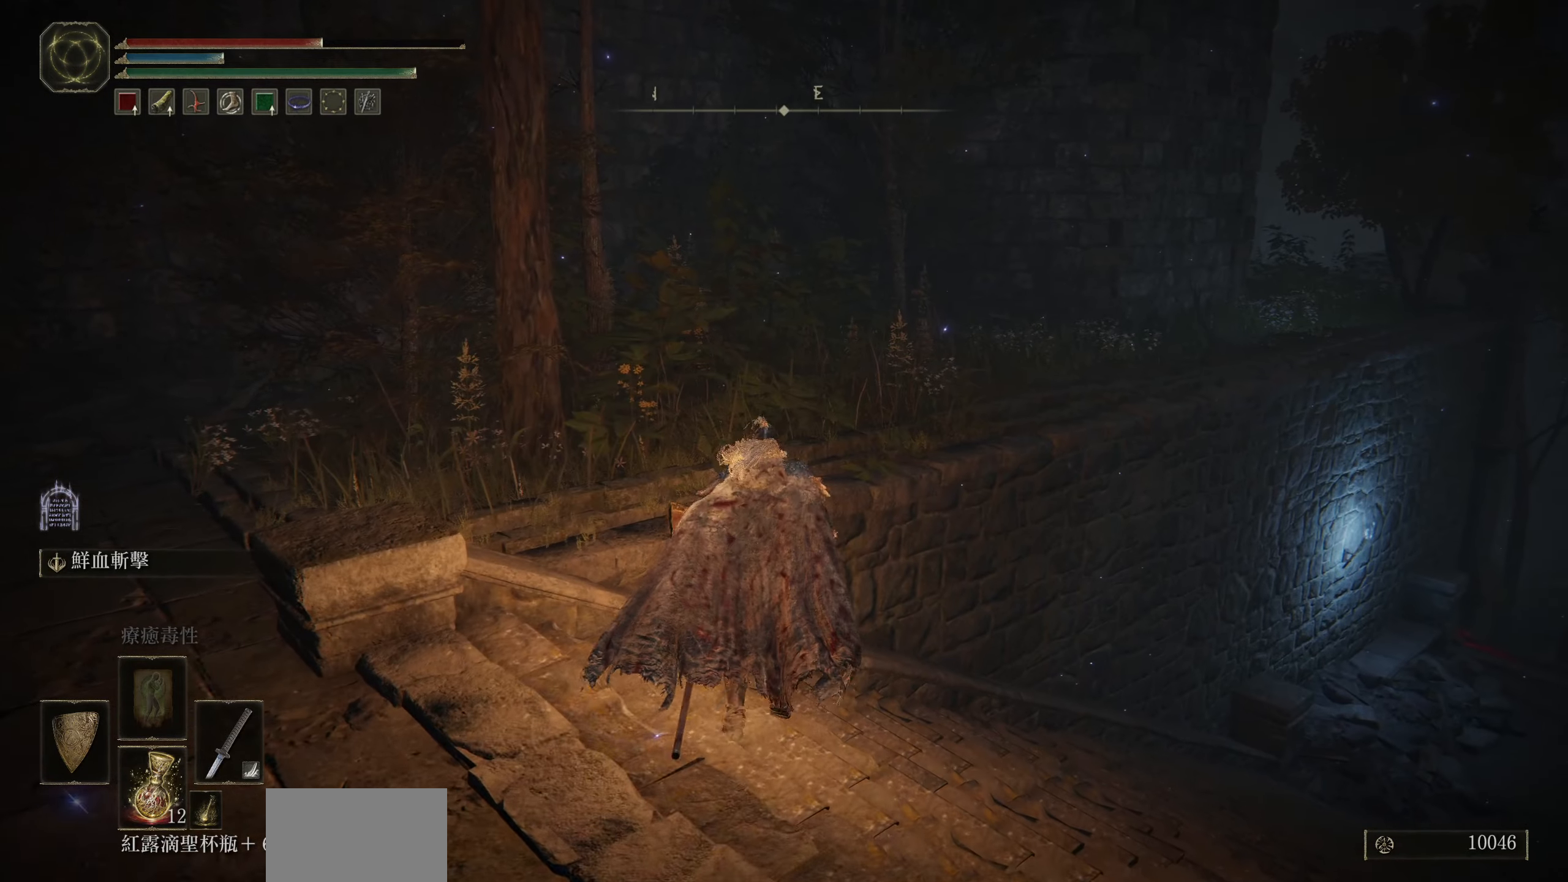
{"buttons": [], "left_stick": "up", "right_stick": "down-right", "events": [[33, "CROSS", "up"], [433, "right_stick", "down-right"]]}
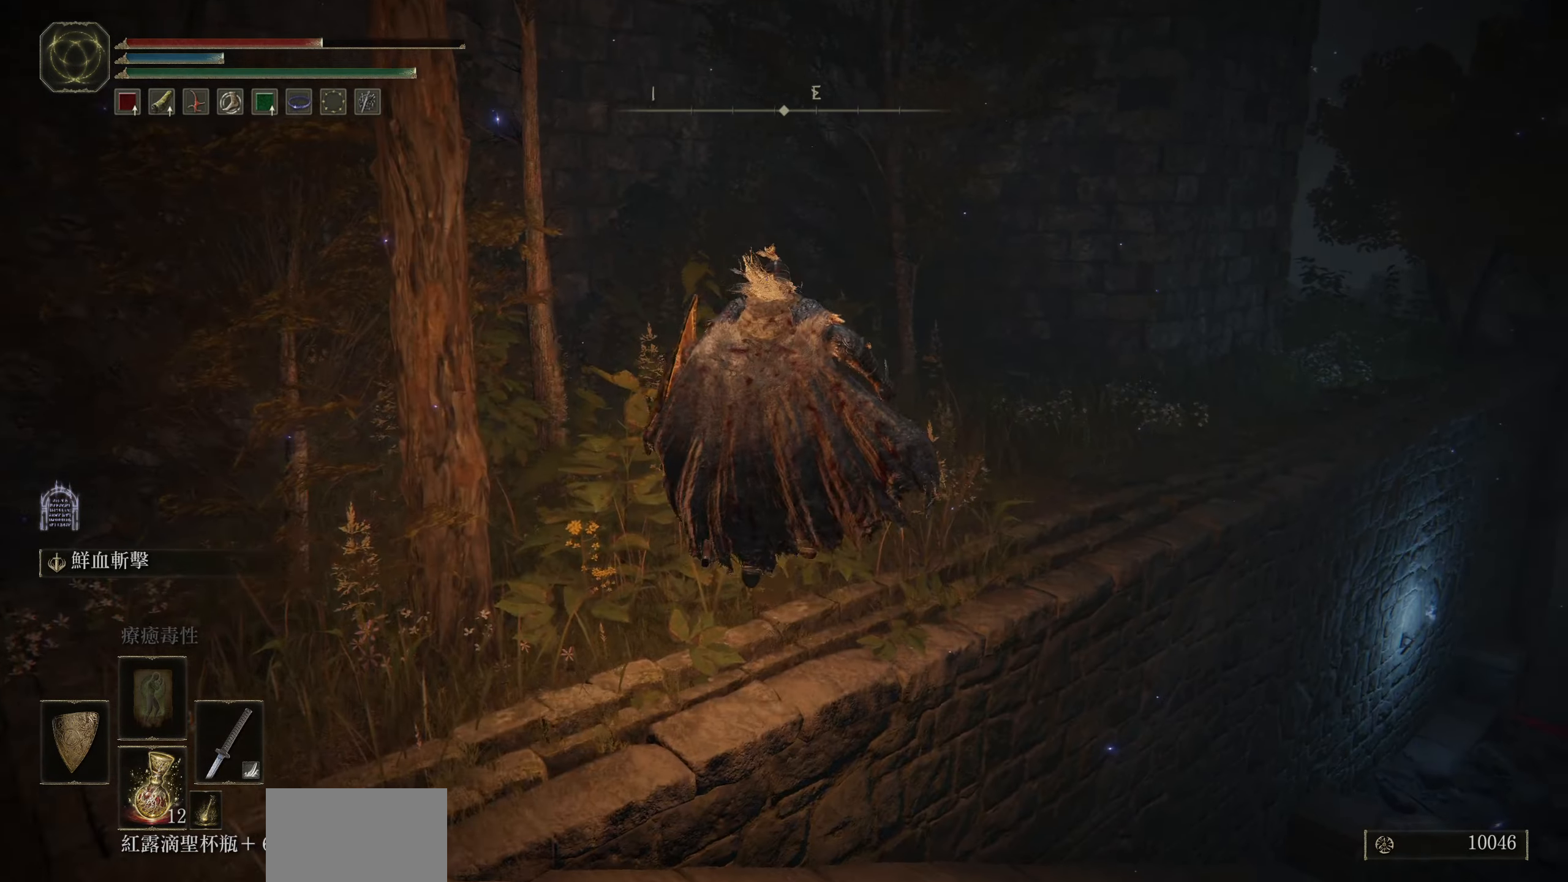
{"buttons": ["CIRCLE"], "left_stick": "up", "right_stick": "center", "events": [[183, "right_stick", "center"], [433, "CIRCLE", "down"]]}
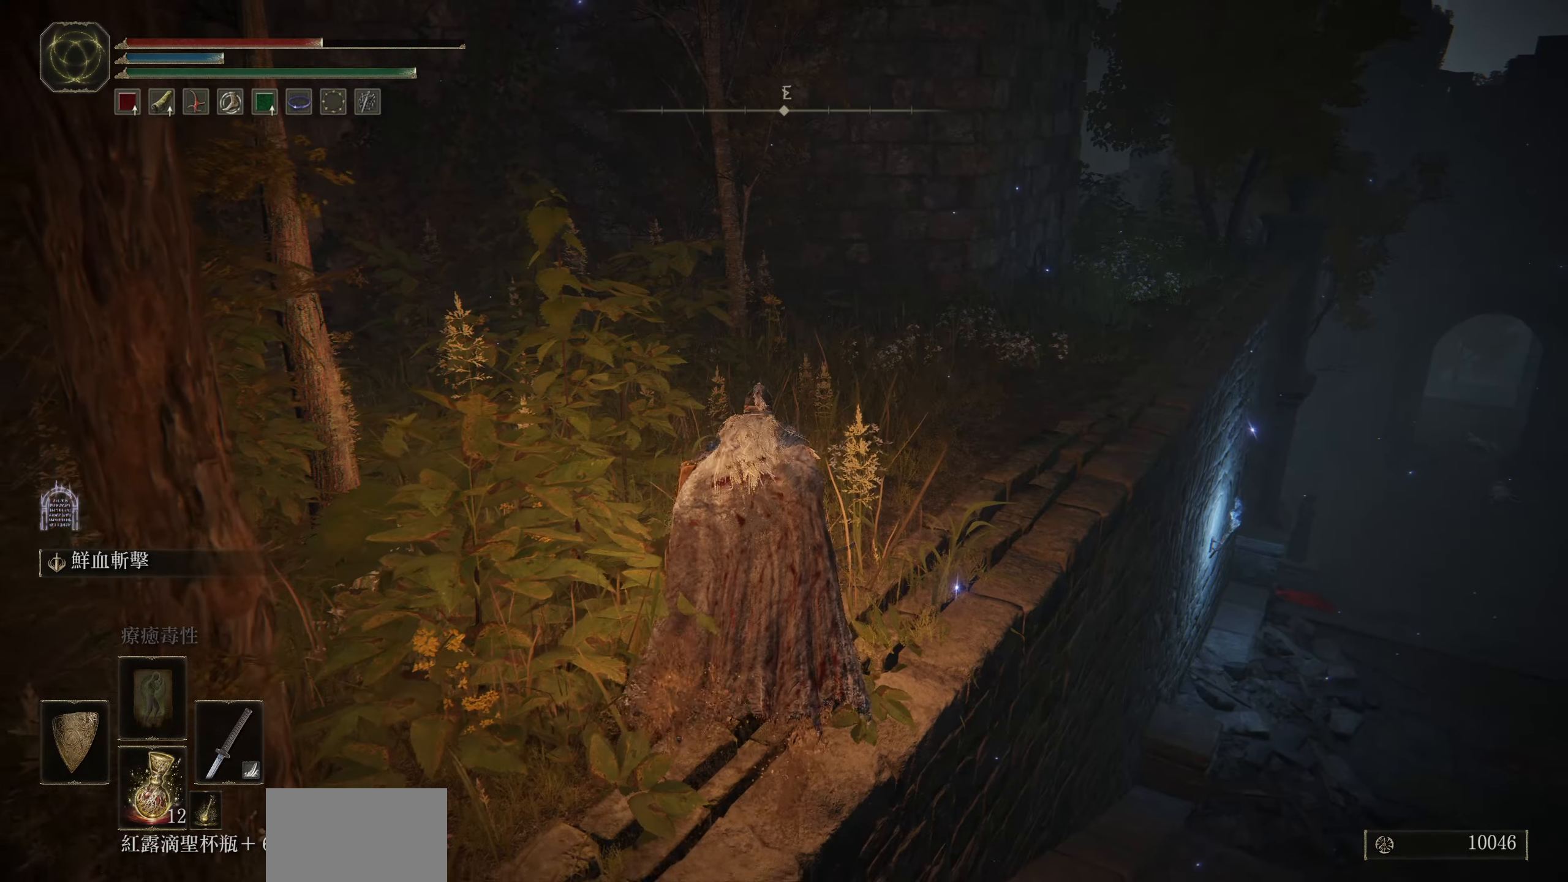
{"buttons": ["CIRCLE"], "left_stick": "up", "right_stick": "down-right", "events": [[450, "right_stick", "down-right"]]}
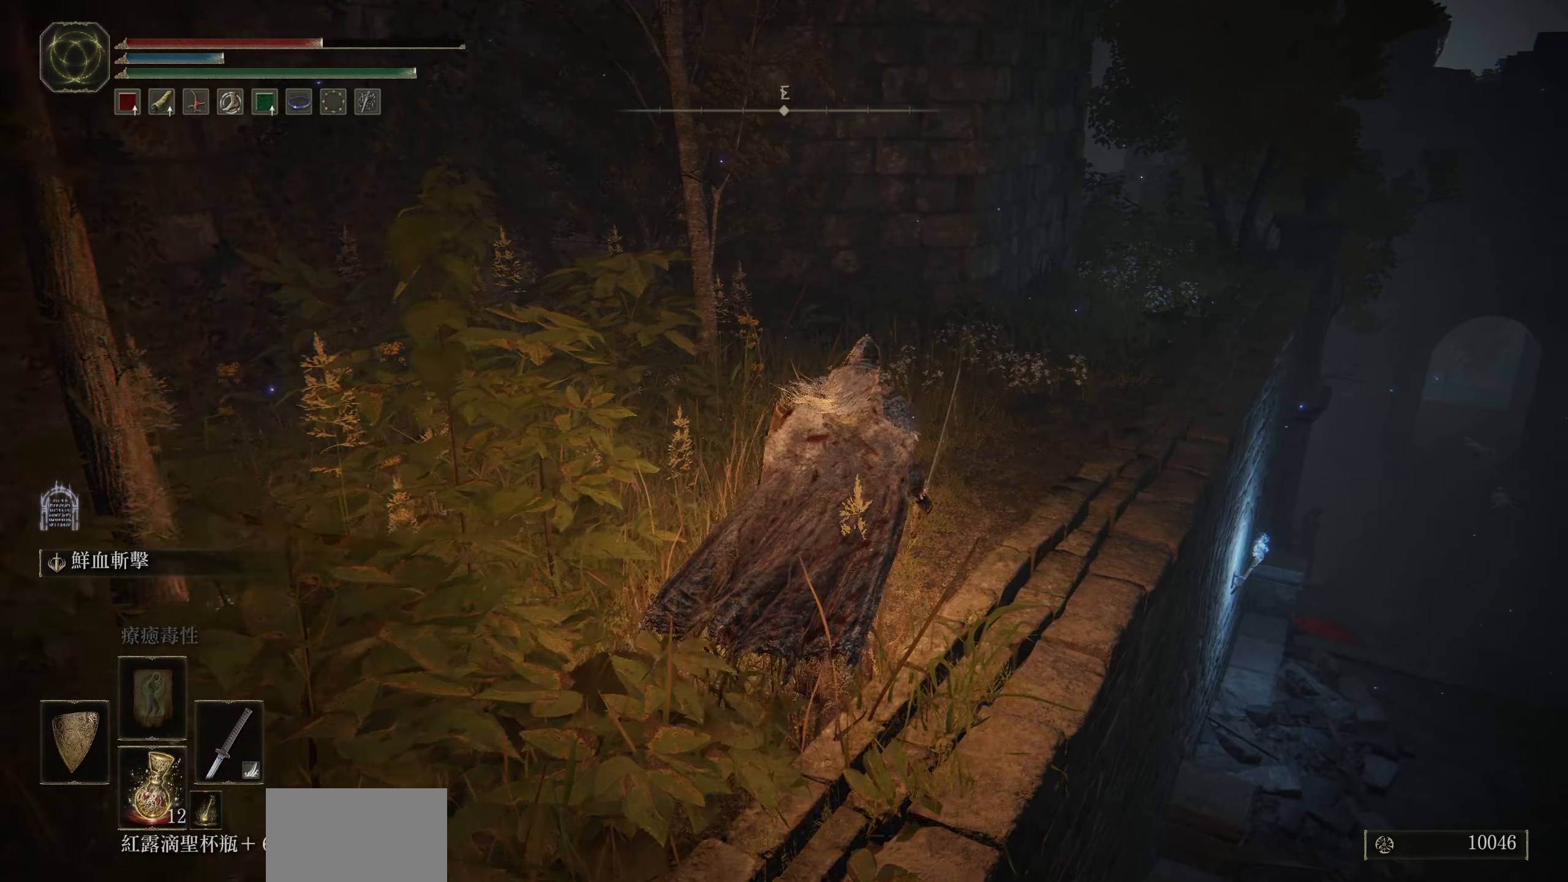
{"buttons": ["CIRCLE"], "left_stick": "up", "right_stick": "center", "events": [[216, "right_stick", "center"]]}